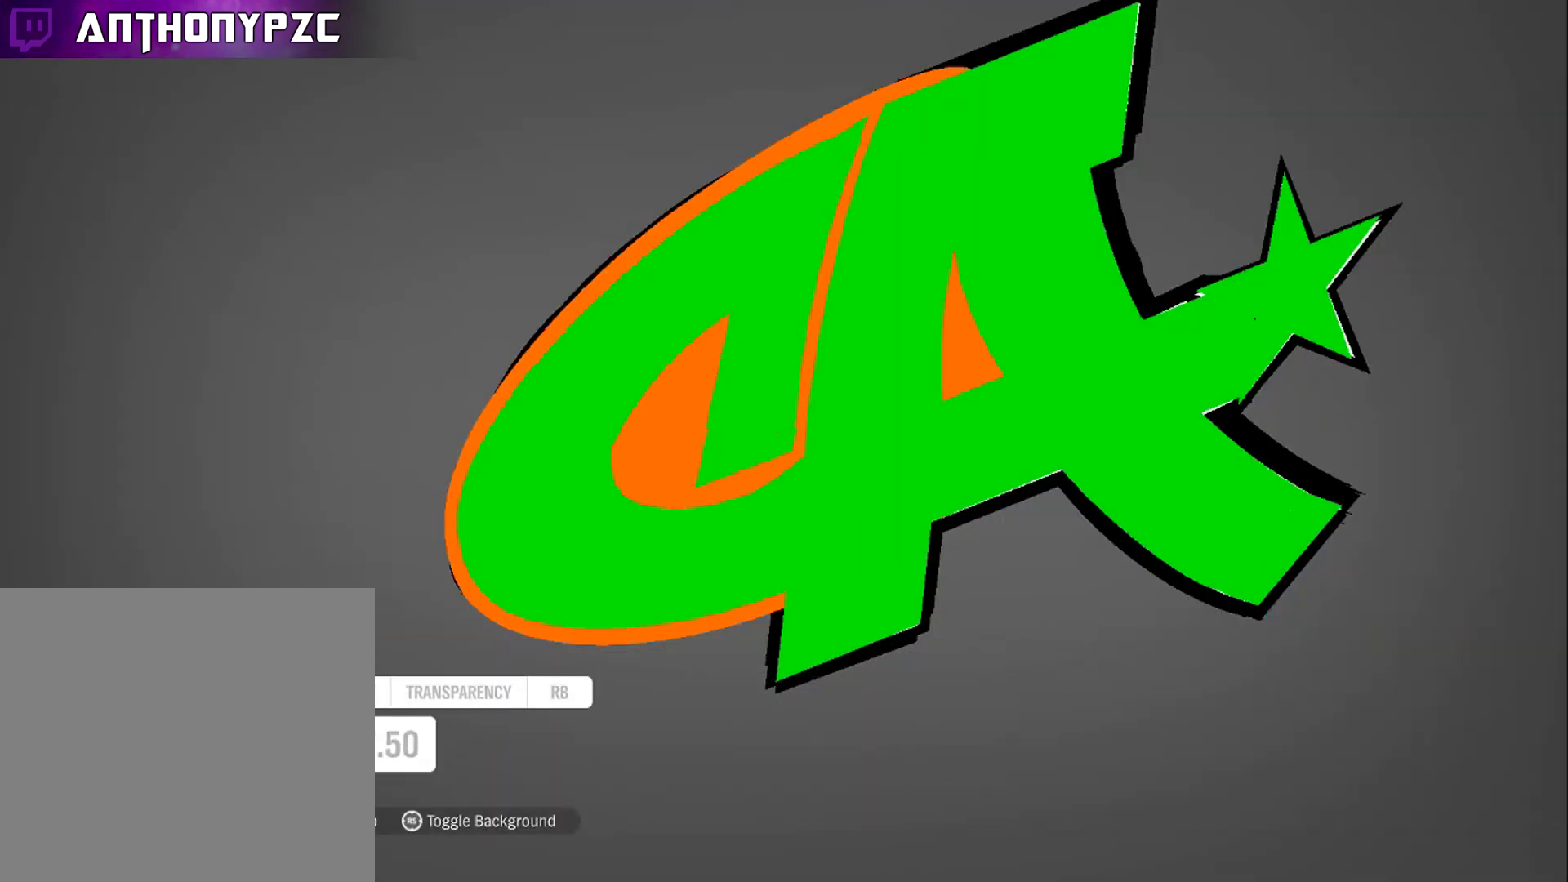
Gameplay with a controller (Xbox layout); each line is a JSON object with the inputs held at the frame after it. "events" lists button and stick changes between this image and that frame as [ms after this image, input, new state], when the widget could be followed in between.
{"buttons": ["A"], "left_stick": "center", "right_stick": "center", "events": [[467, "A", "down"]]}
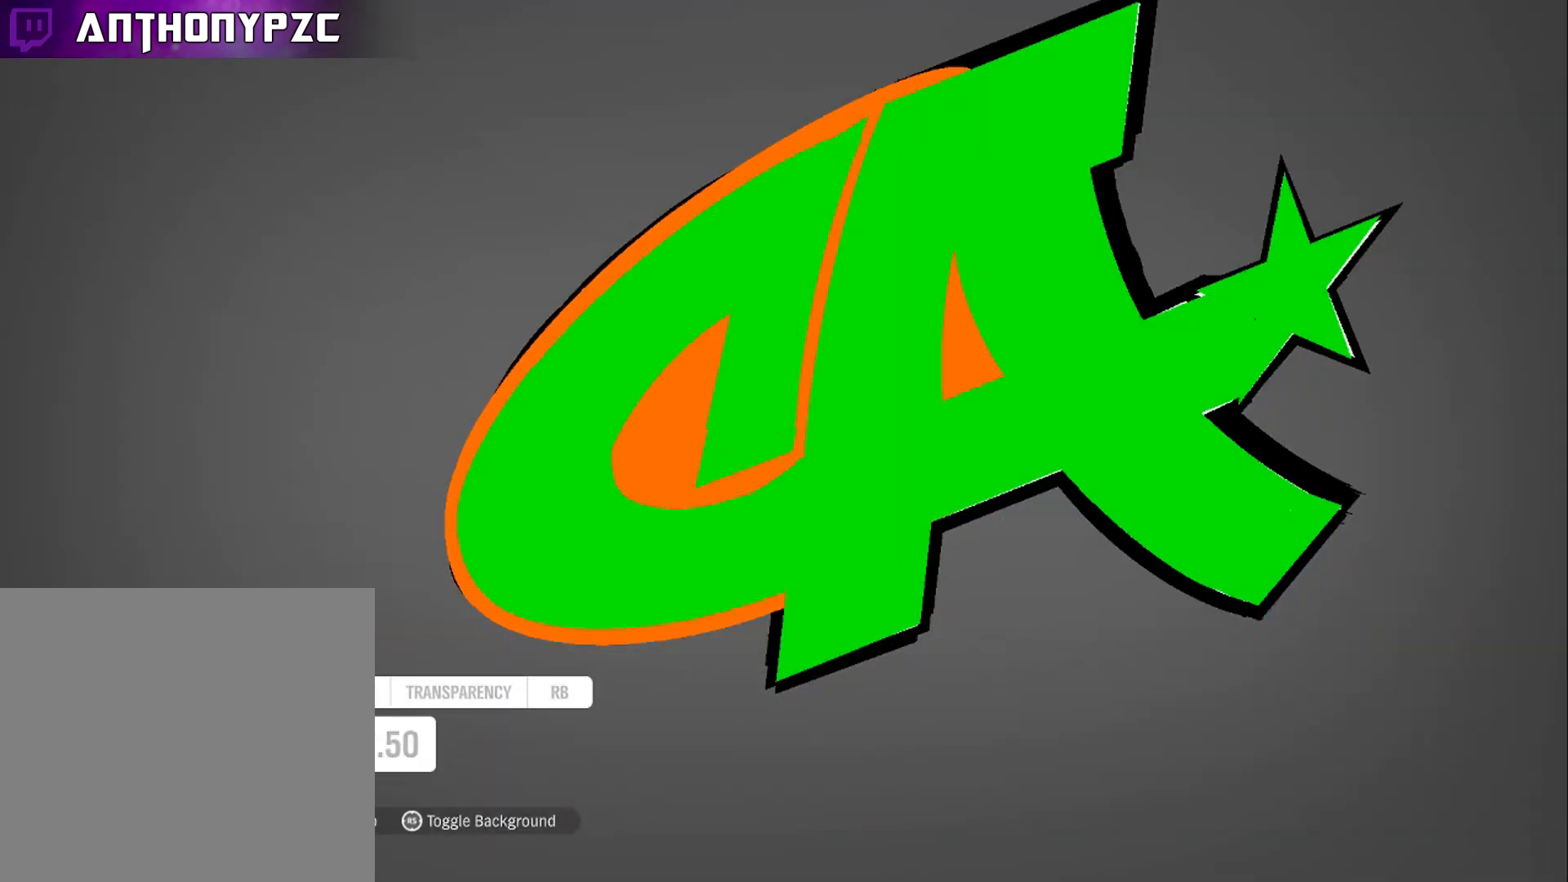
{"buttons": [], "left_stick": "center", "right_stick": "center", "events": [[67, "A", "up"], [401, "DPAD_RIGHT", "down"], [501, "DPAD_RIGHT", "up"]]}
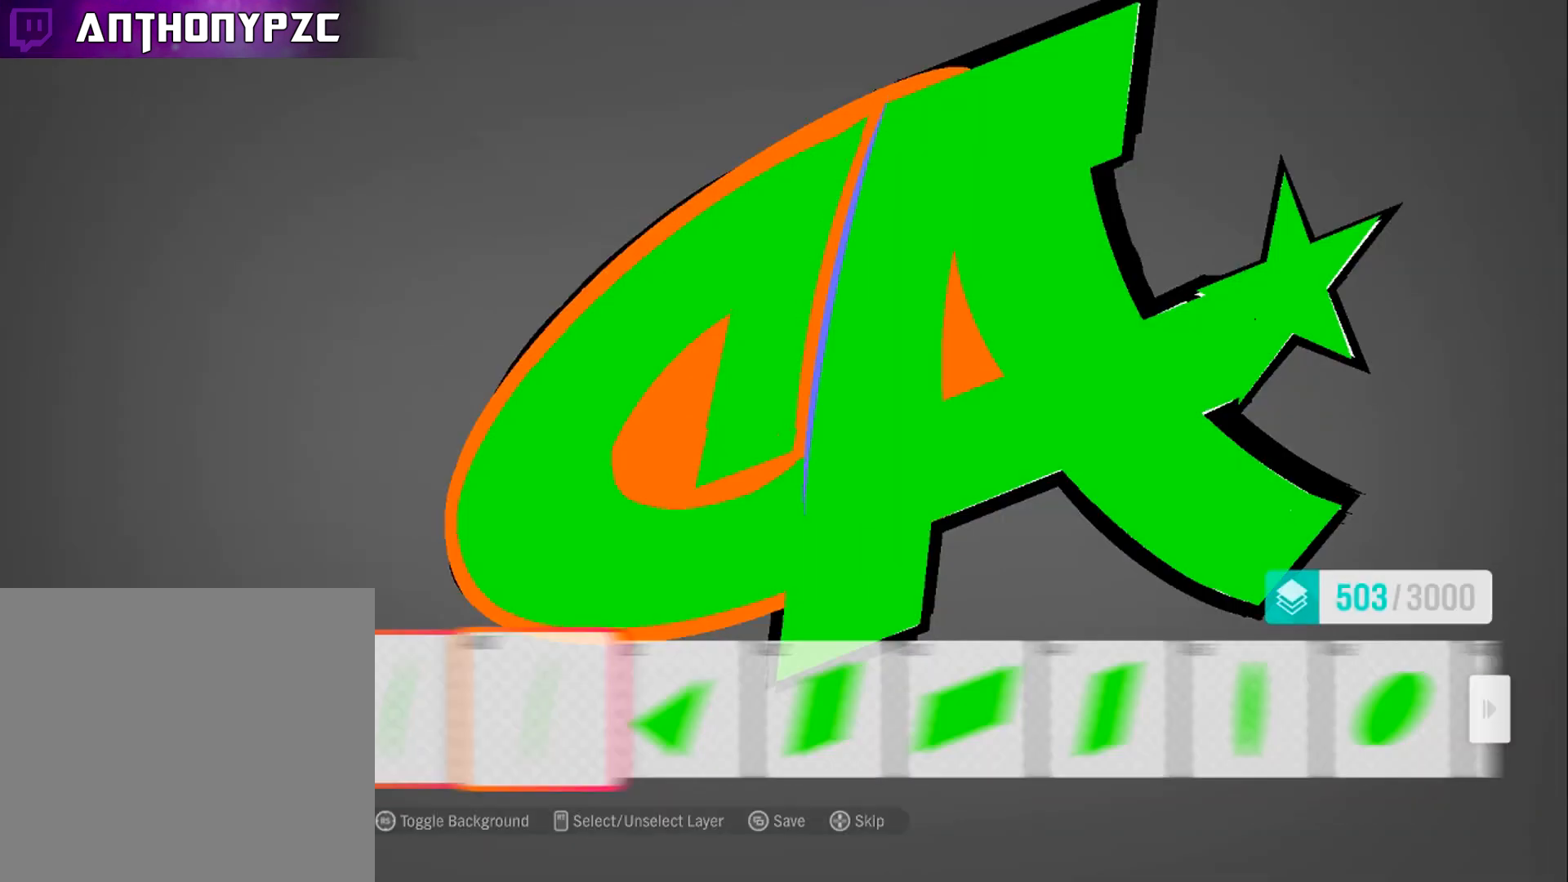
{"buttons": ["DPAD_RIGHT"], "left_stick": "center", "right_stick": "center", "events": [[167, "DPAD_RIGHT", "down"], [200, "DPAD_RIGHT", "up"], [300, "DPAD_RIGHT", "down"], [400, "DPAD_RIGHT", "up"], [467, "DPAD_RIGHT", "down"]]}
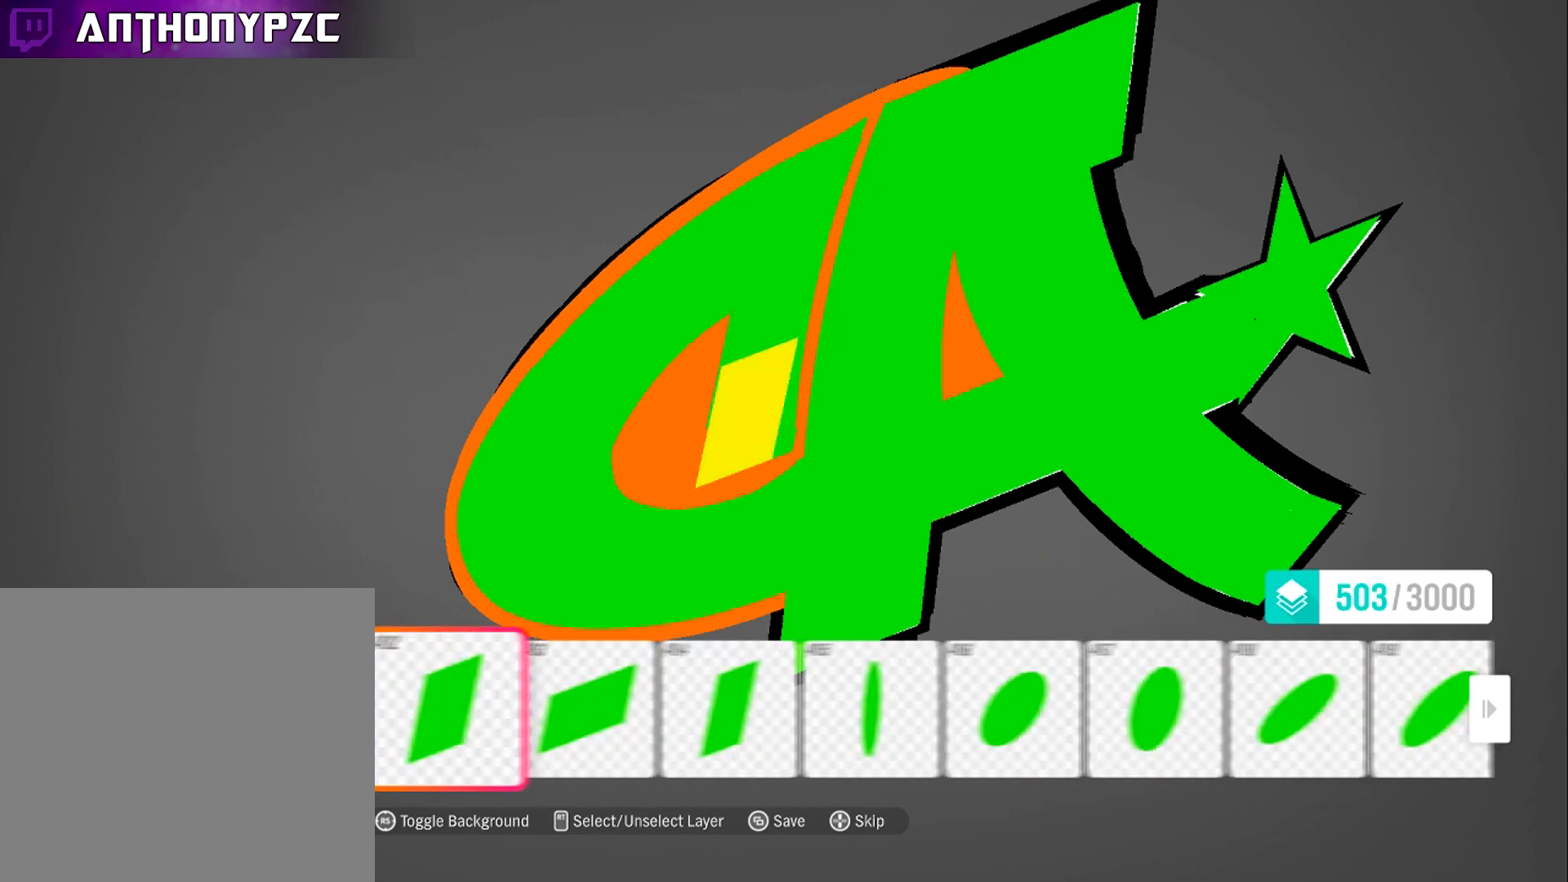
{"buttons": ["DPAD_LEFT"], "left_stick": "center", "right_stick": "center", "events": [[34, "DPAD_RIGHT", "up"], [167, "DPAD_RIGHT", "down"], [267, "DPAD_RIGHT", "up"], [501, "DPAD_LEFT", "down"]]}
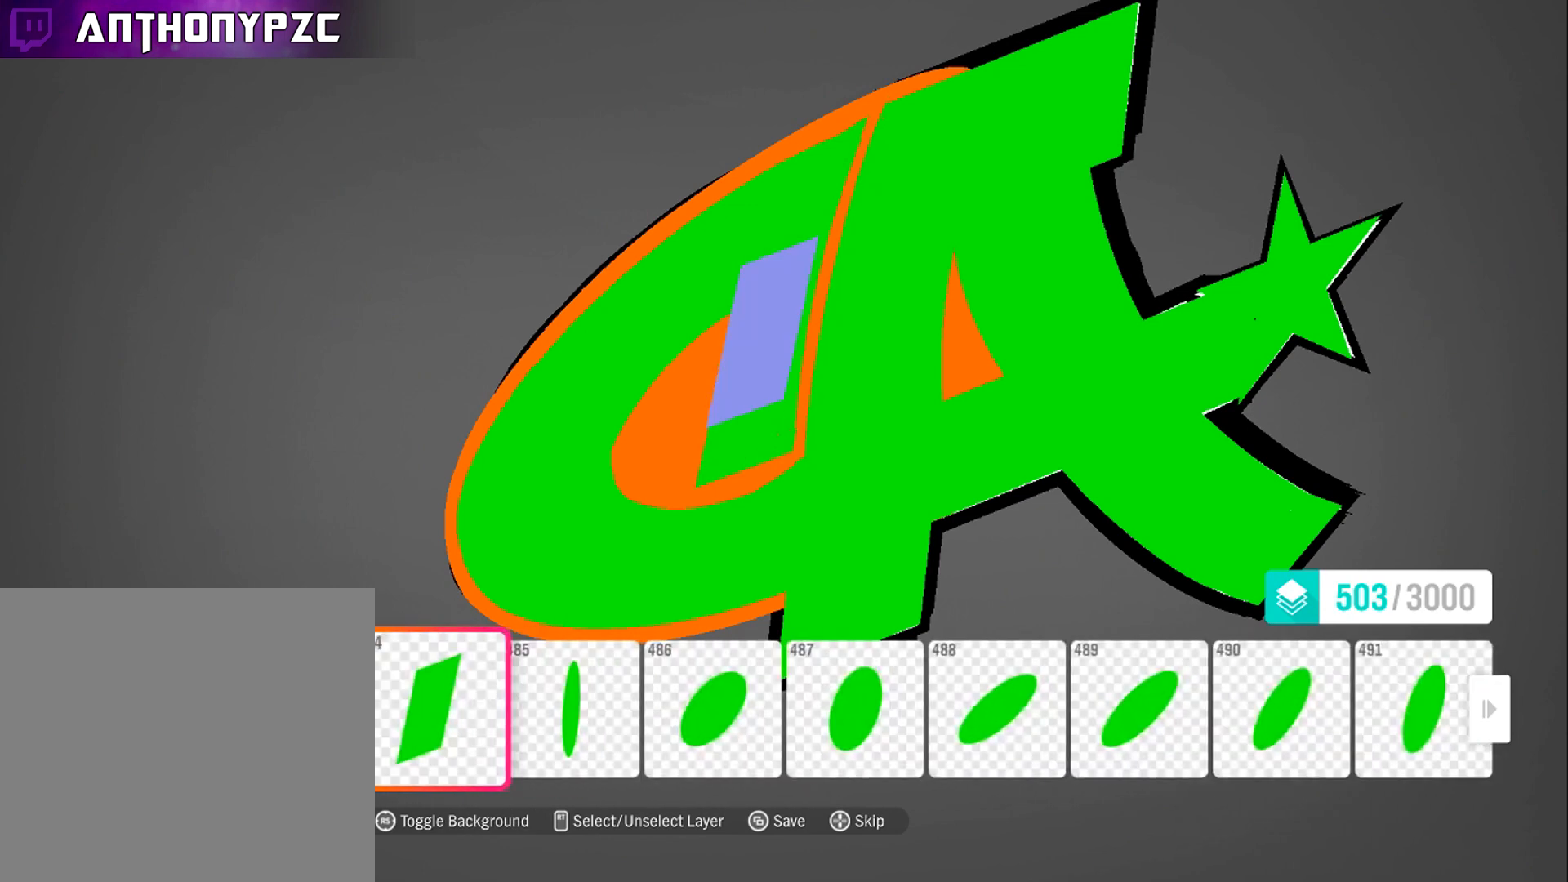
{"buttons": [], "left_stick": "center", "right_stick": "center", "events": [[100, "DPAD_LEFT", "up"], [300, "A", "down"], [400, "A", "up"]]}
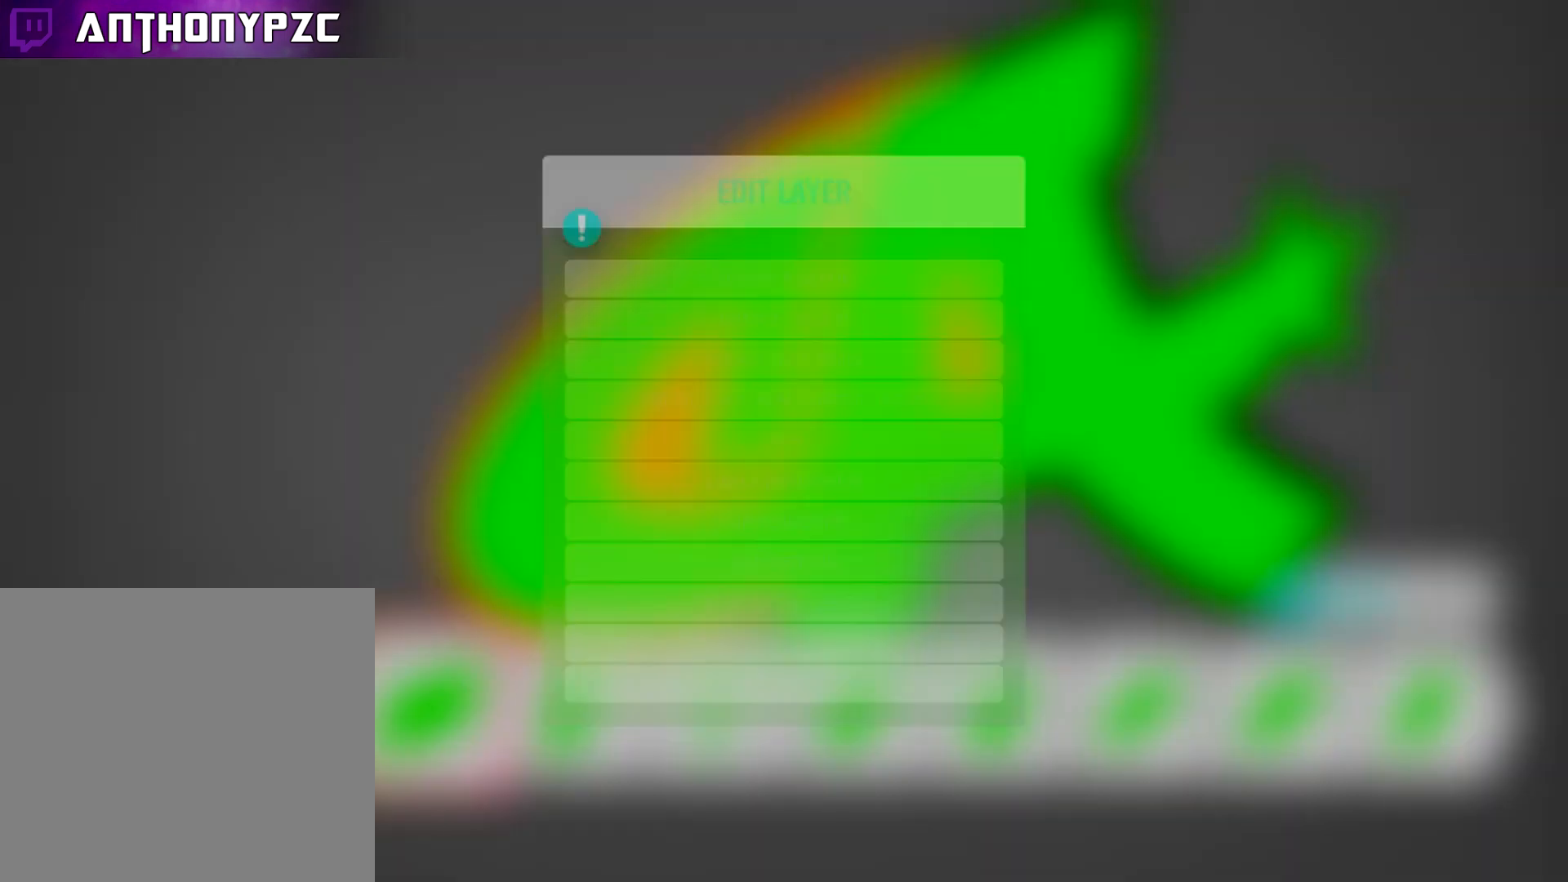
{"buttons": [], "left_stick": "center", "right_stick": "center", "events": [[67, "A", "down"], [167, "A", "up"]]}
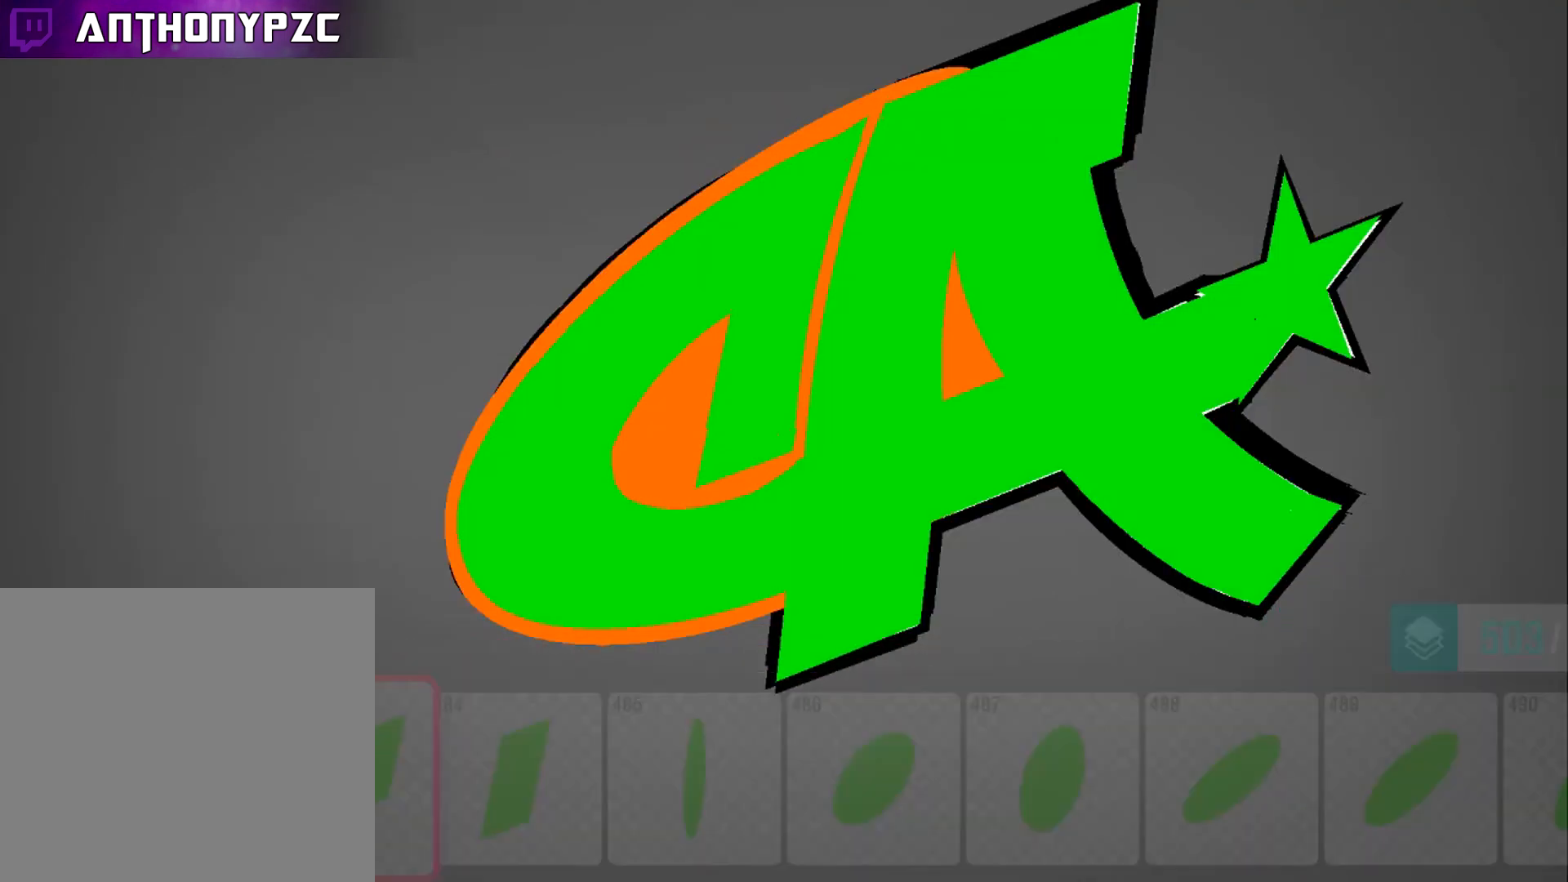
{"buttons": [], "left_stick": "center", "right_stick": "center", "events": [[367, "R1", "down"], [467, "R1", "up"]]}
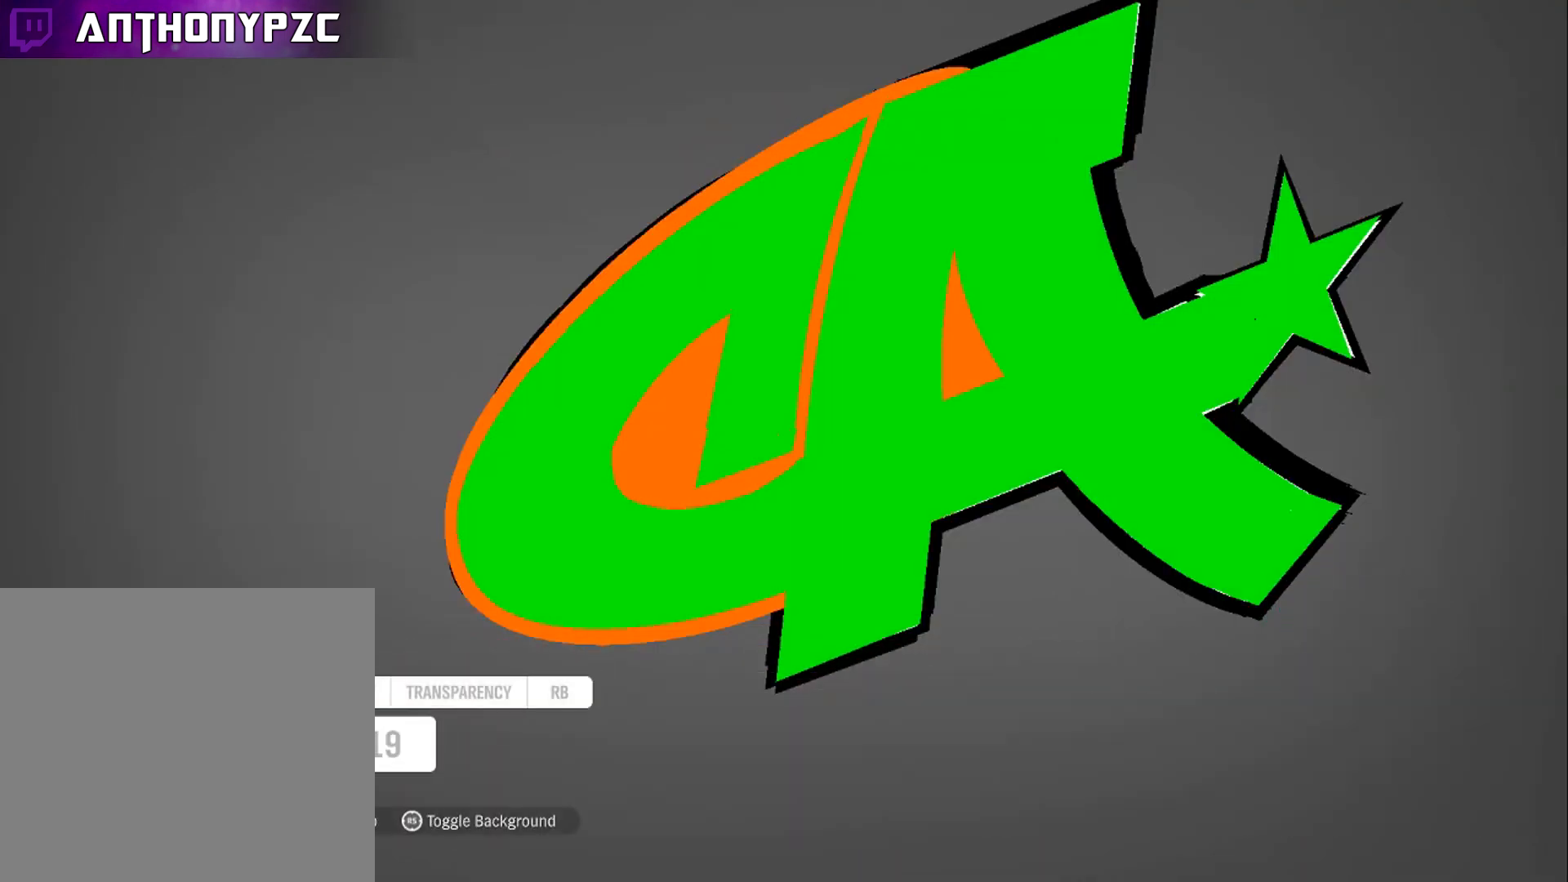
{"buttons": [], "left_stick": "center", "right_stick": "center", "events": []}
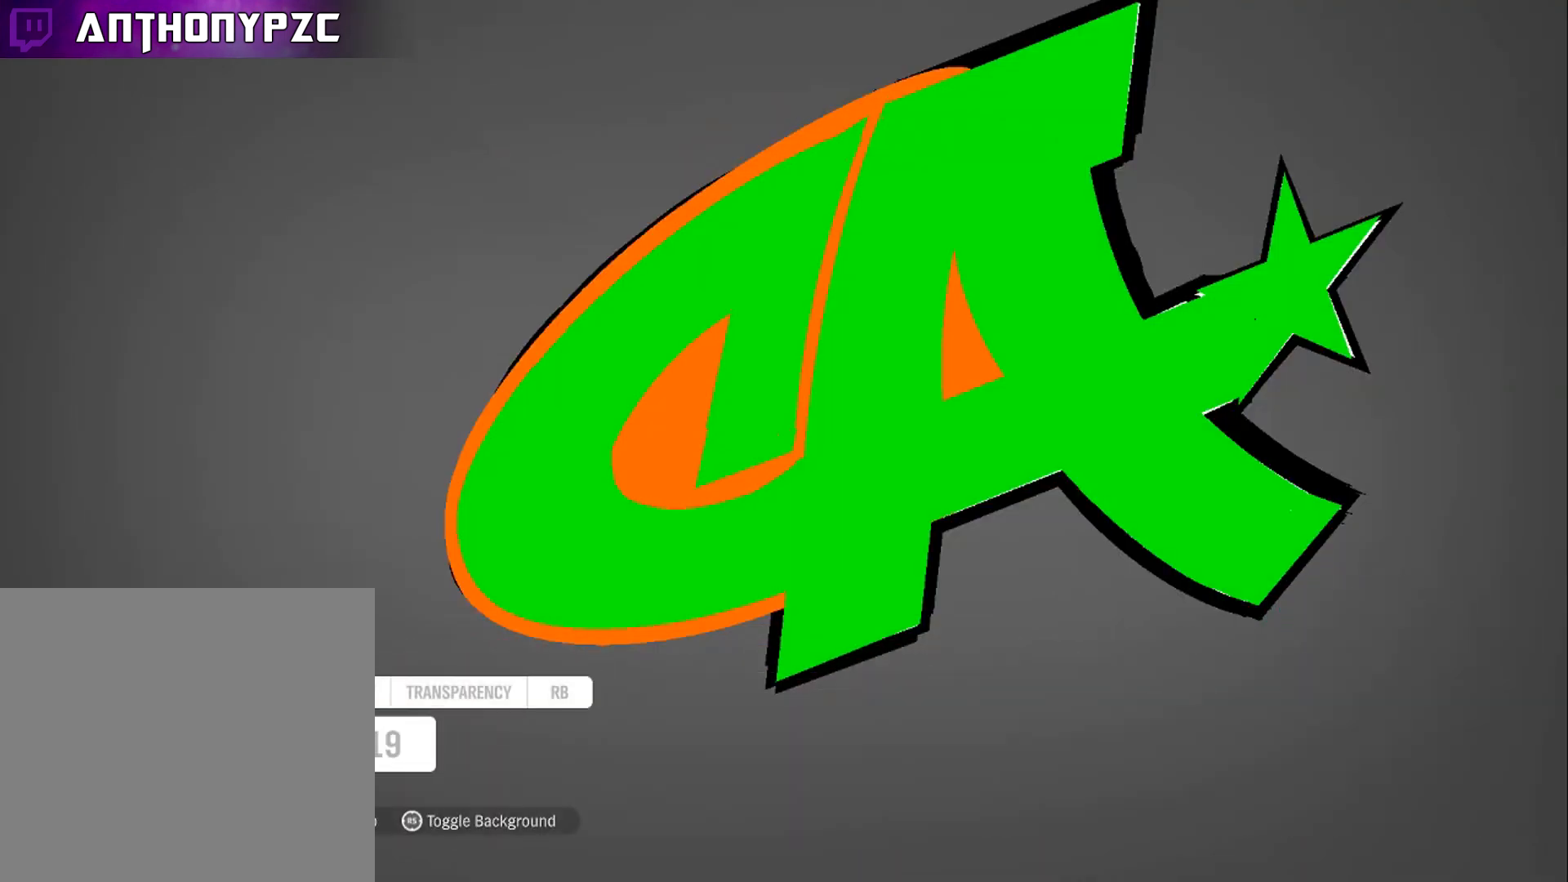
{"buttons": [], "left_stick": "center", "right_stick": "center", "events": [[100, "DPAD_UP", "down"], [167, "DPAD_UP", "up"], [267, "DPAD_UP", "down"], [334, "DPAD_UP", "up"], [400, "DPAD_UP", "down"], [467, "DPAD_UP", "up"]]}
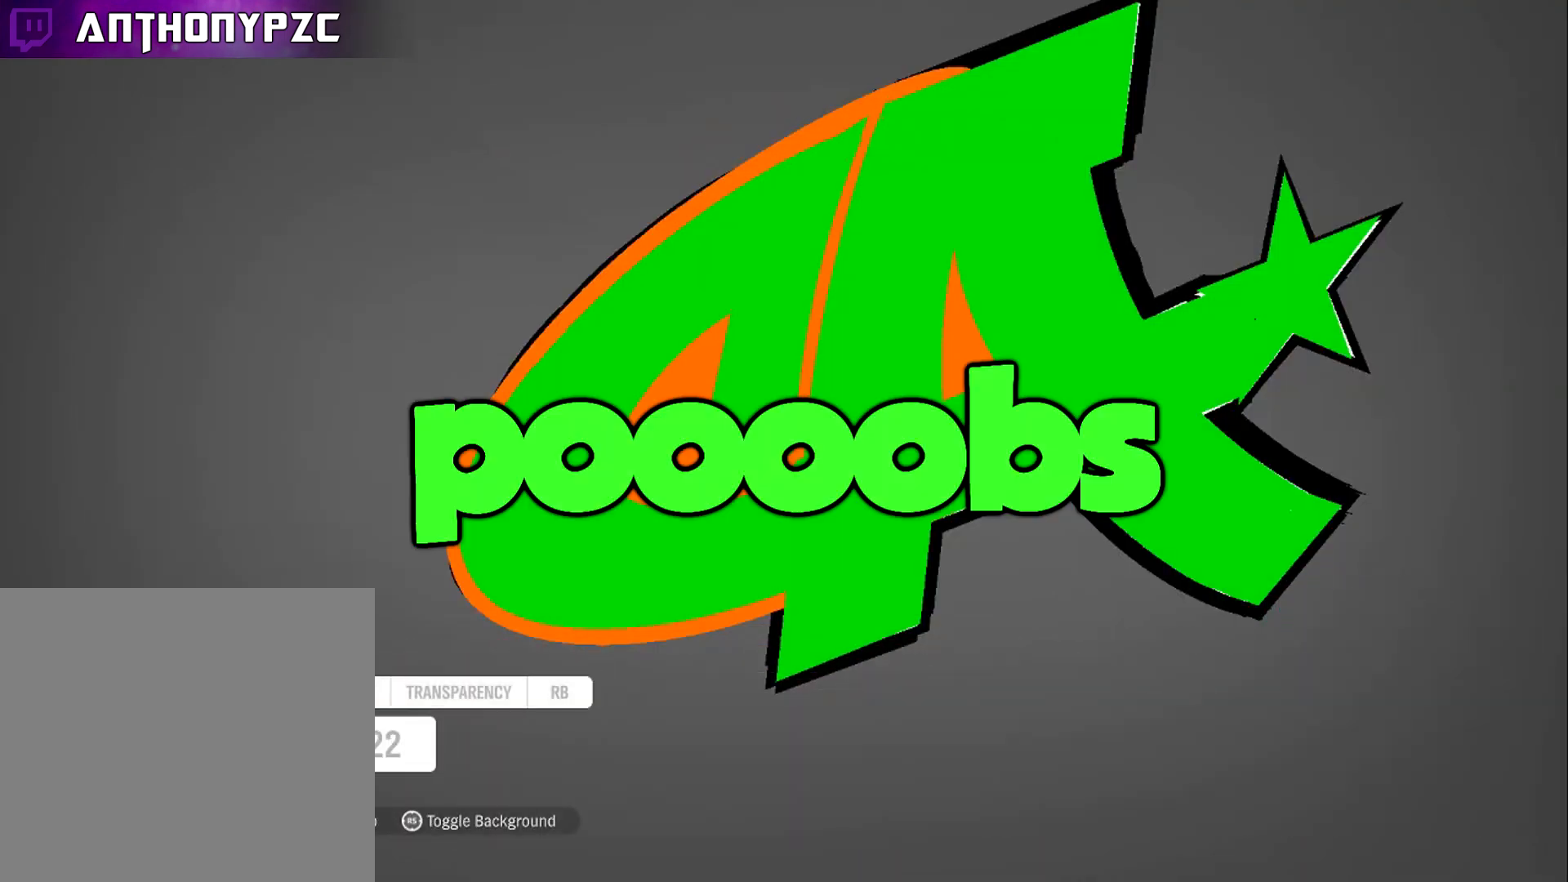
{"buttons": ["L1"], "left_stick": "center", "right_stick": "center", "events": [[67, "DPAD_UP", "down"], [134, "DPAD_UP", "up"], [434, "L1", "down"]]}
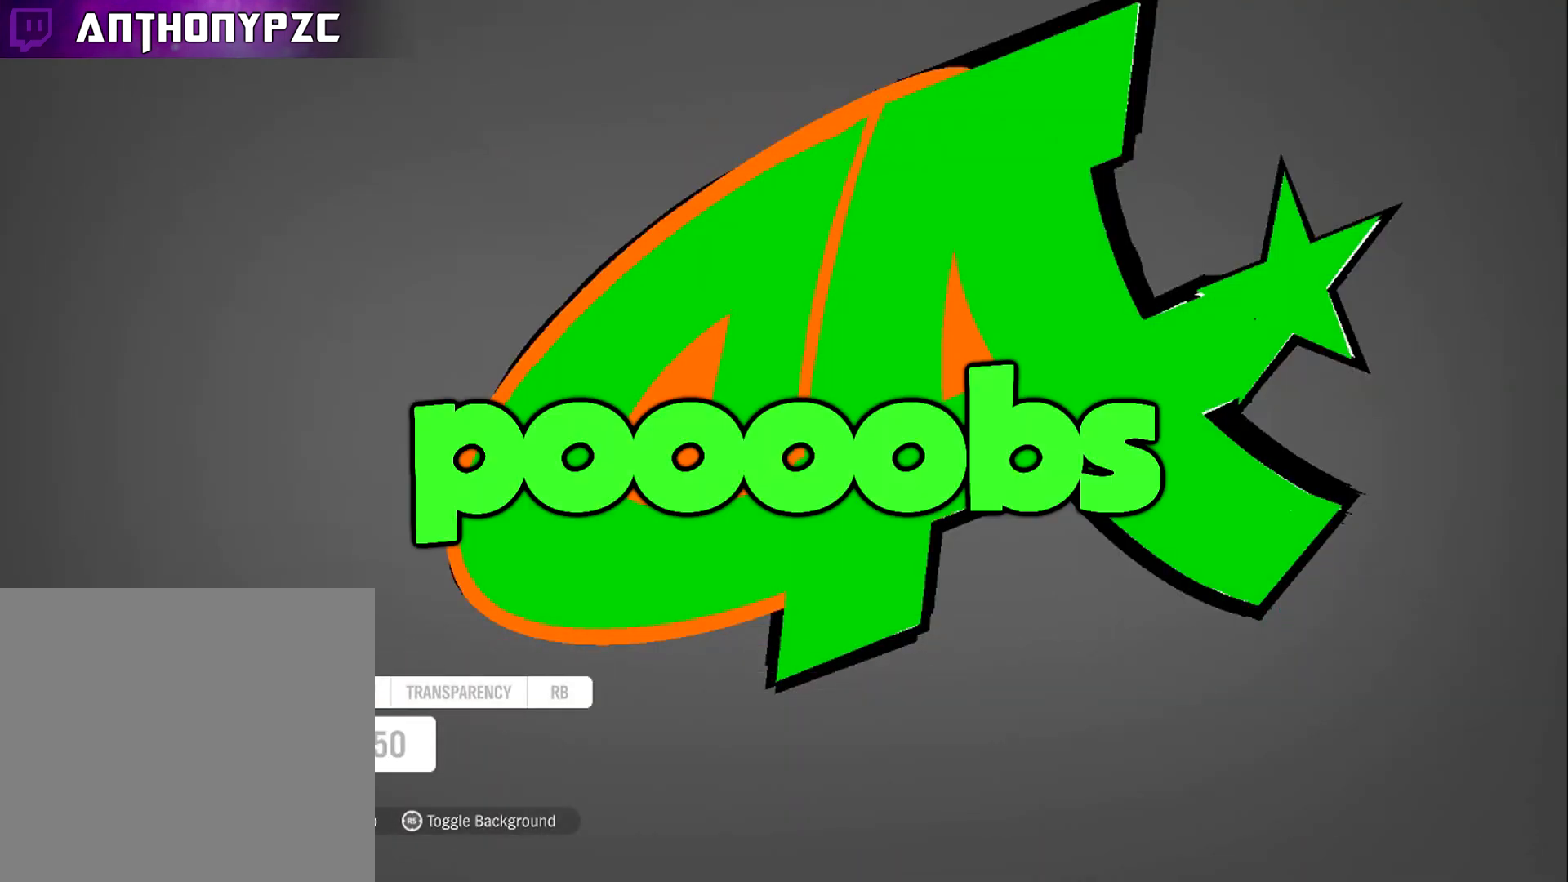
{"buttons": ["DPAD_UP"], "left_stick": "center", "right_stick": "center", "events": [[67, "L1", "up"], [167, "DPAD_UP", "down"], [233, "DPAD_UP", "up"], [334, "DPAD_UP", "down"], [400, "DPAD_UP", "up"], [467, "DPAD_UP", "down"]]}
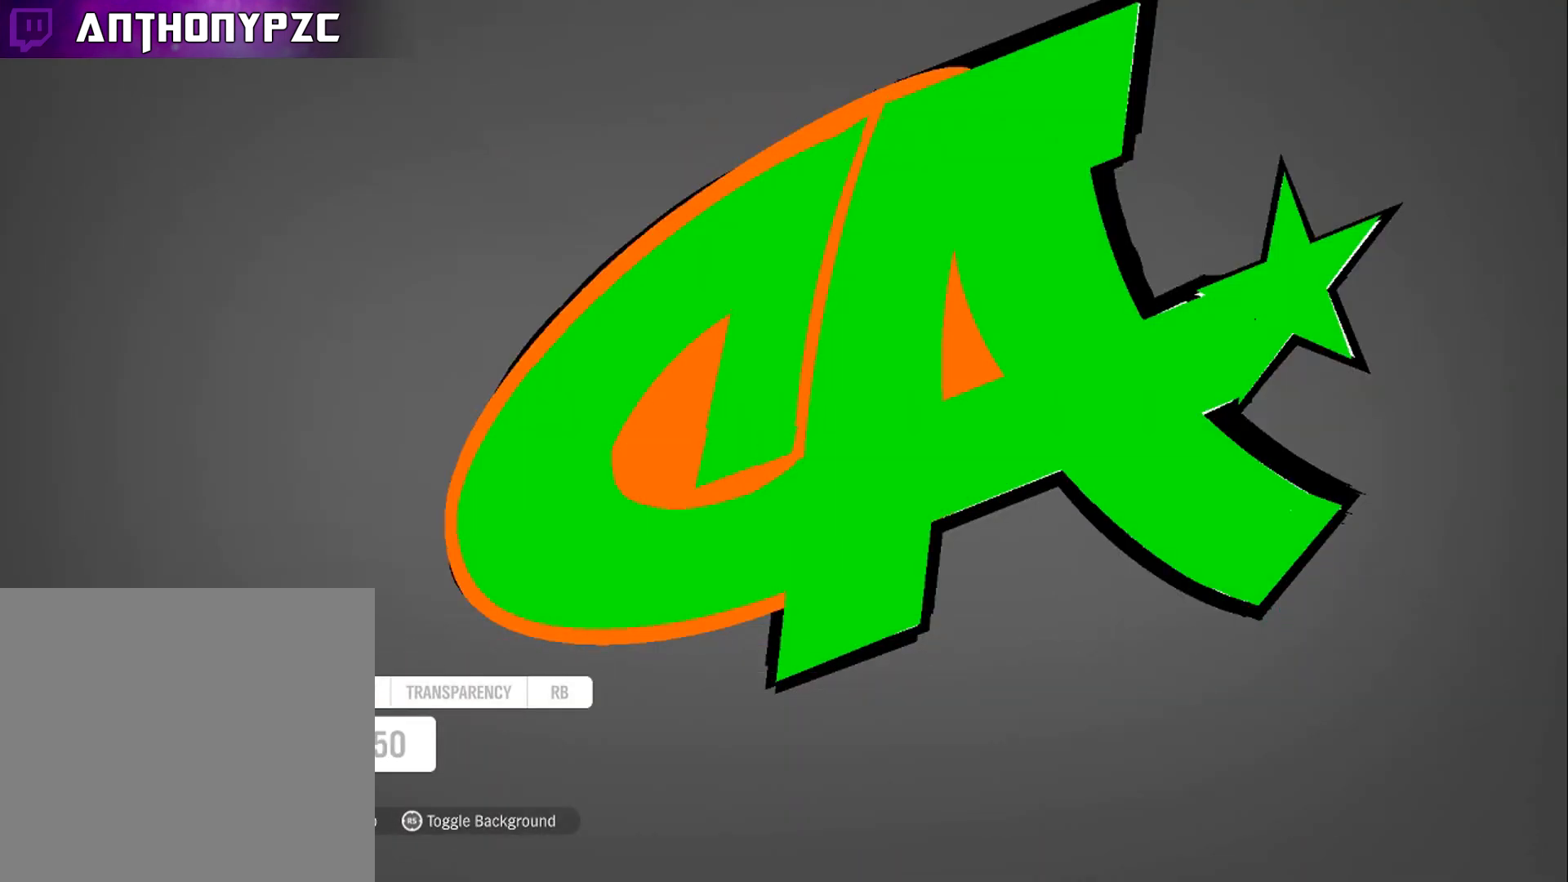
{"buttons": ["DPAD_LEFT"], "left_stick": "center", "right_stick": "center", "events": [[100, "DPAD_UP", "up"], [234, "DPAD_UP", "down"], [301, "DPAD_UP", "up"], [501, "DPAD_LEFT", "down"]]}
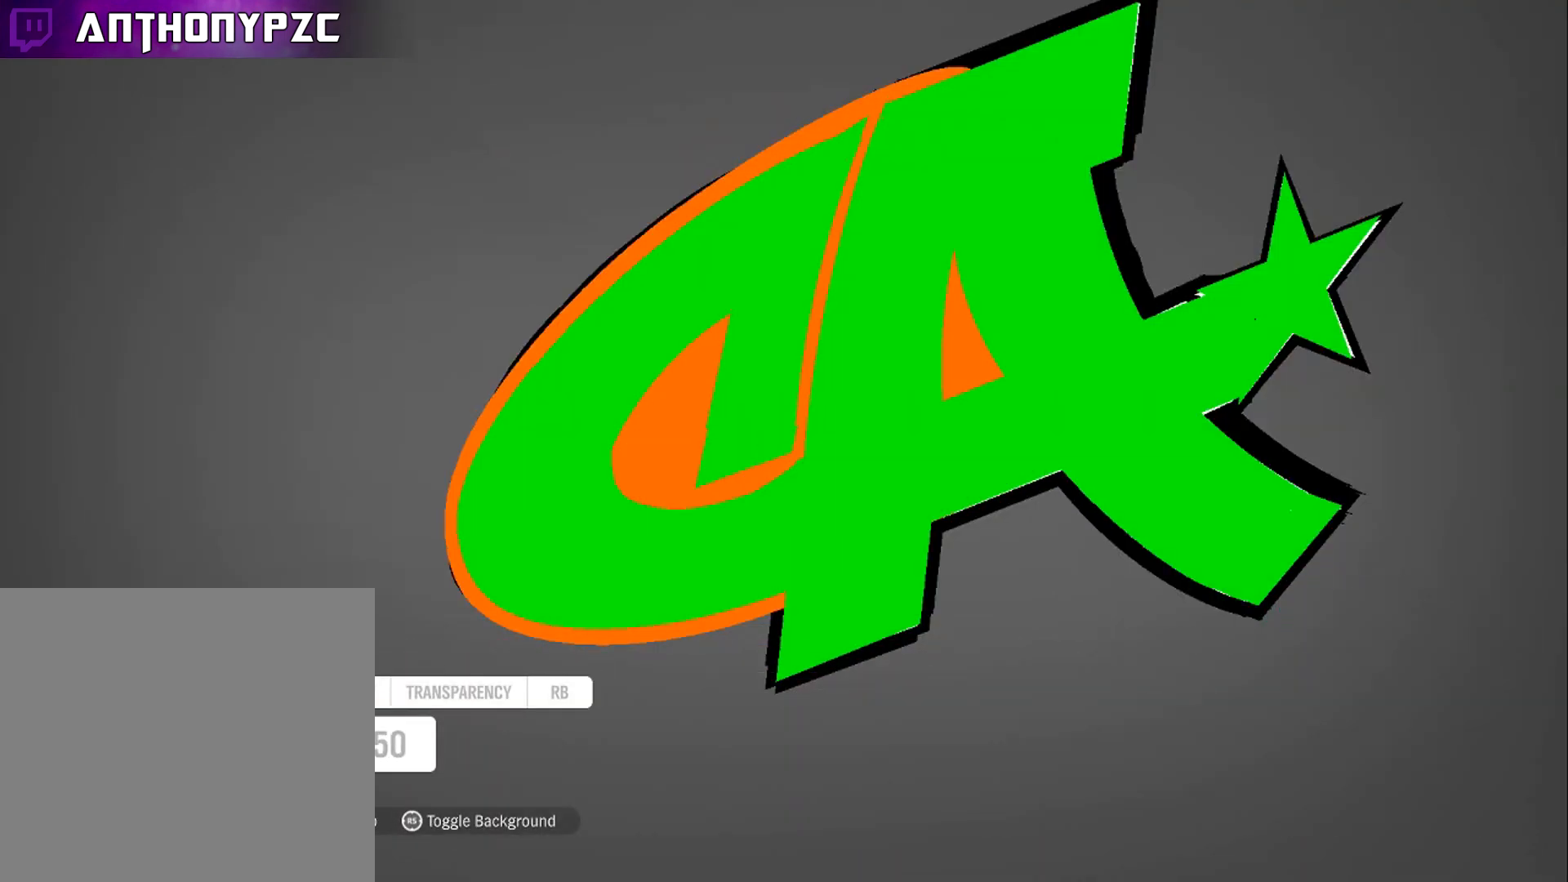
{"buttons": [], "left_stick": "center", "right_stick": "center", "events": [[100, "DPAD_LEFT", "up"], [167, "DPAD_LEFT", "down"], [267, "DPAD_LEFT", "up"], [400, "DPAD_LEFT", "down"], [500, "DPAD_LEFT", "up"]]}
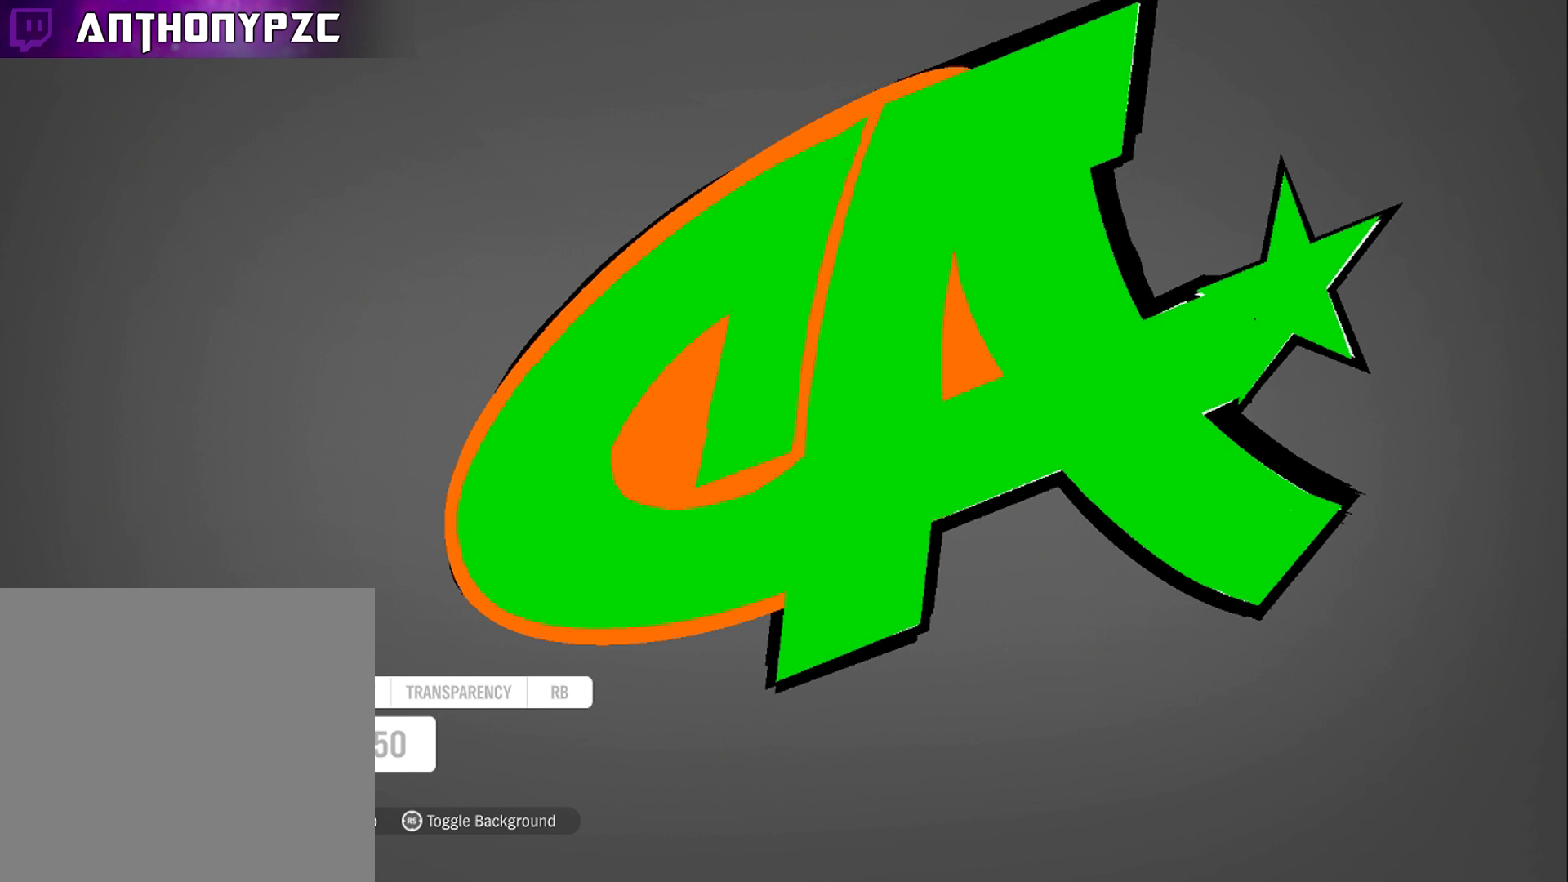
{"buttons": [], "left_stick": "center", "right_stick": "center", "events": []}
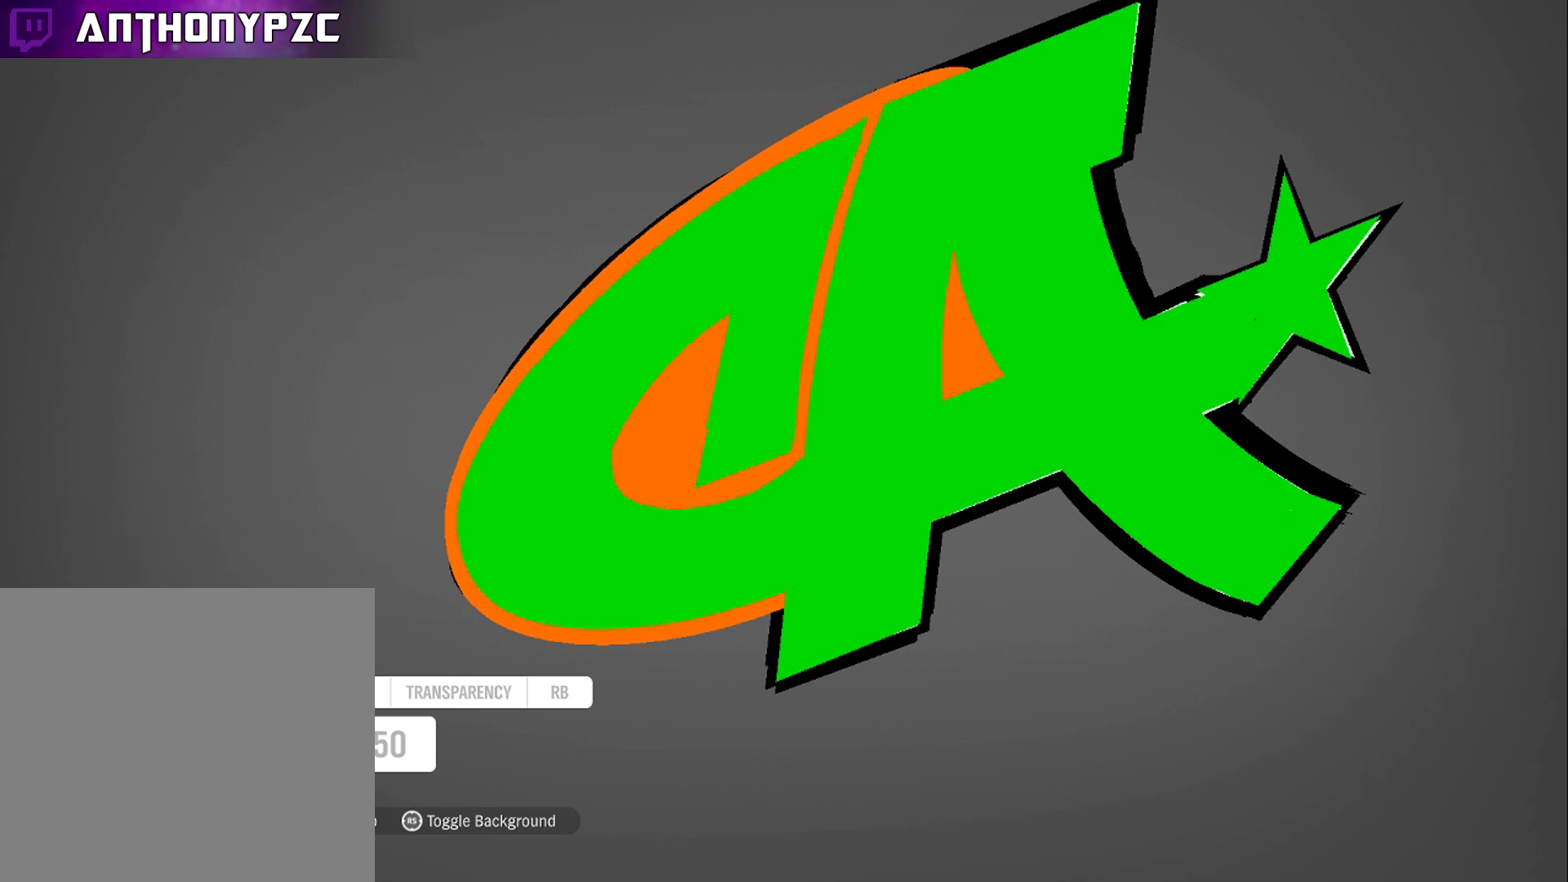
{"buttons": [], "left_stick": "center", "right_stick": "center", "events": [[400, "R1", "down"], [467, "R1", "up"]]}
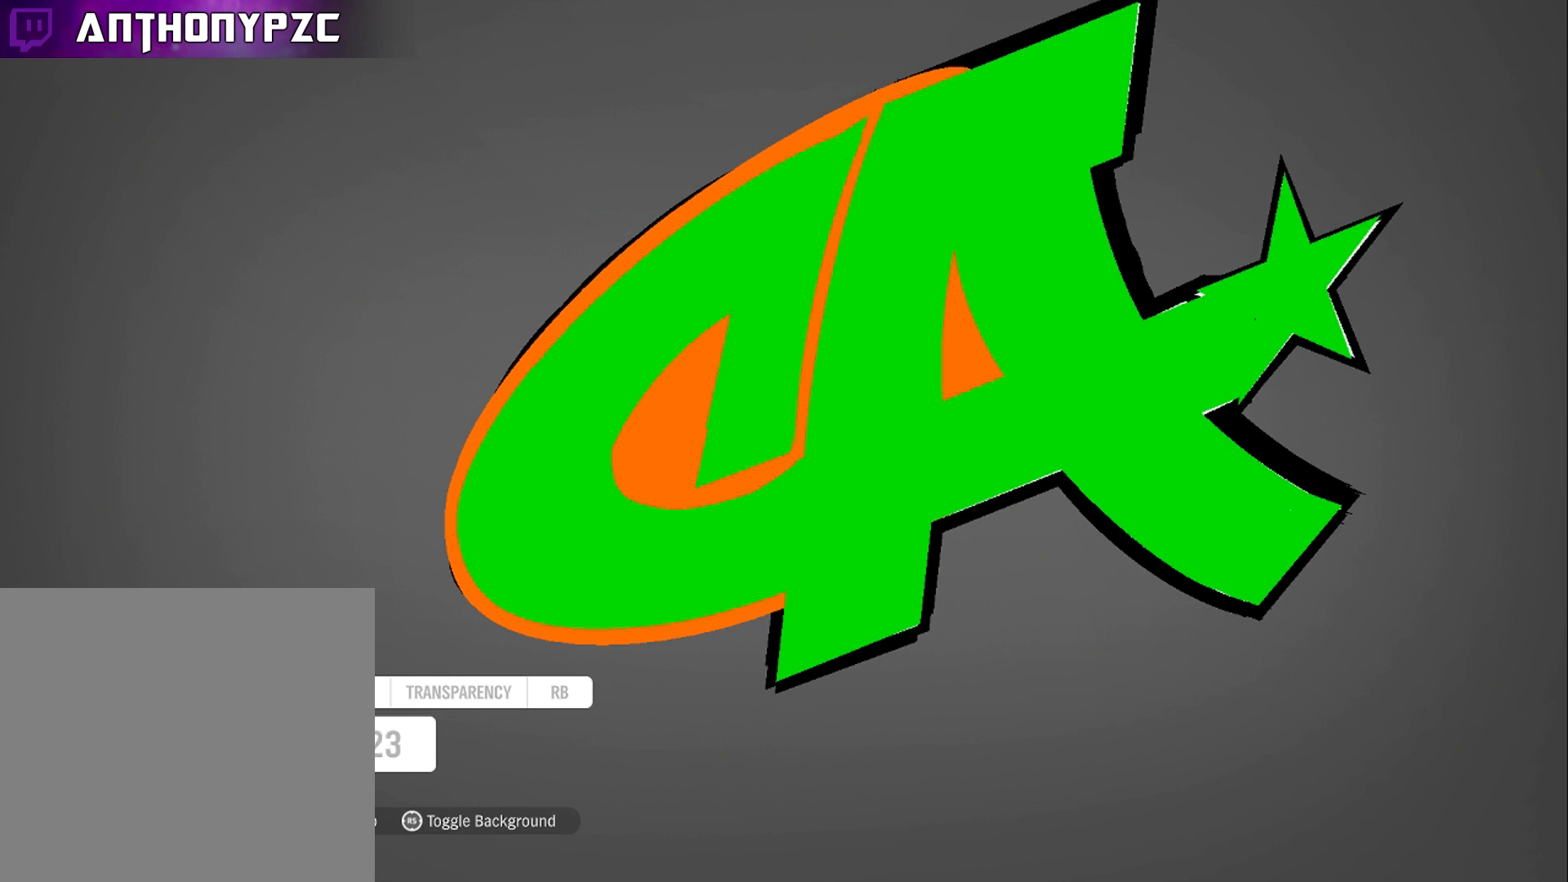
{"buttons": [], "left_stick": "center", "right_stick": "center", "events": [[34, "R1", "down"], [100, "R1", "up"], [267, "R1", "down"], [367, "R1", "up"]]}
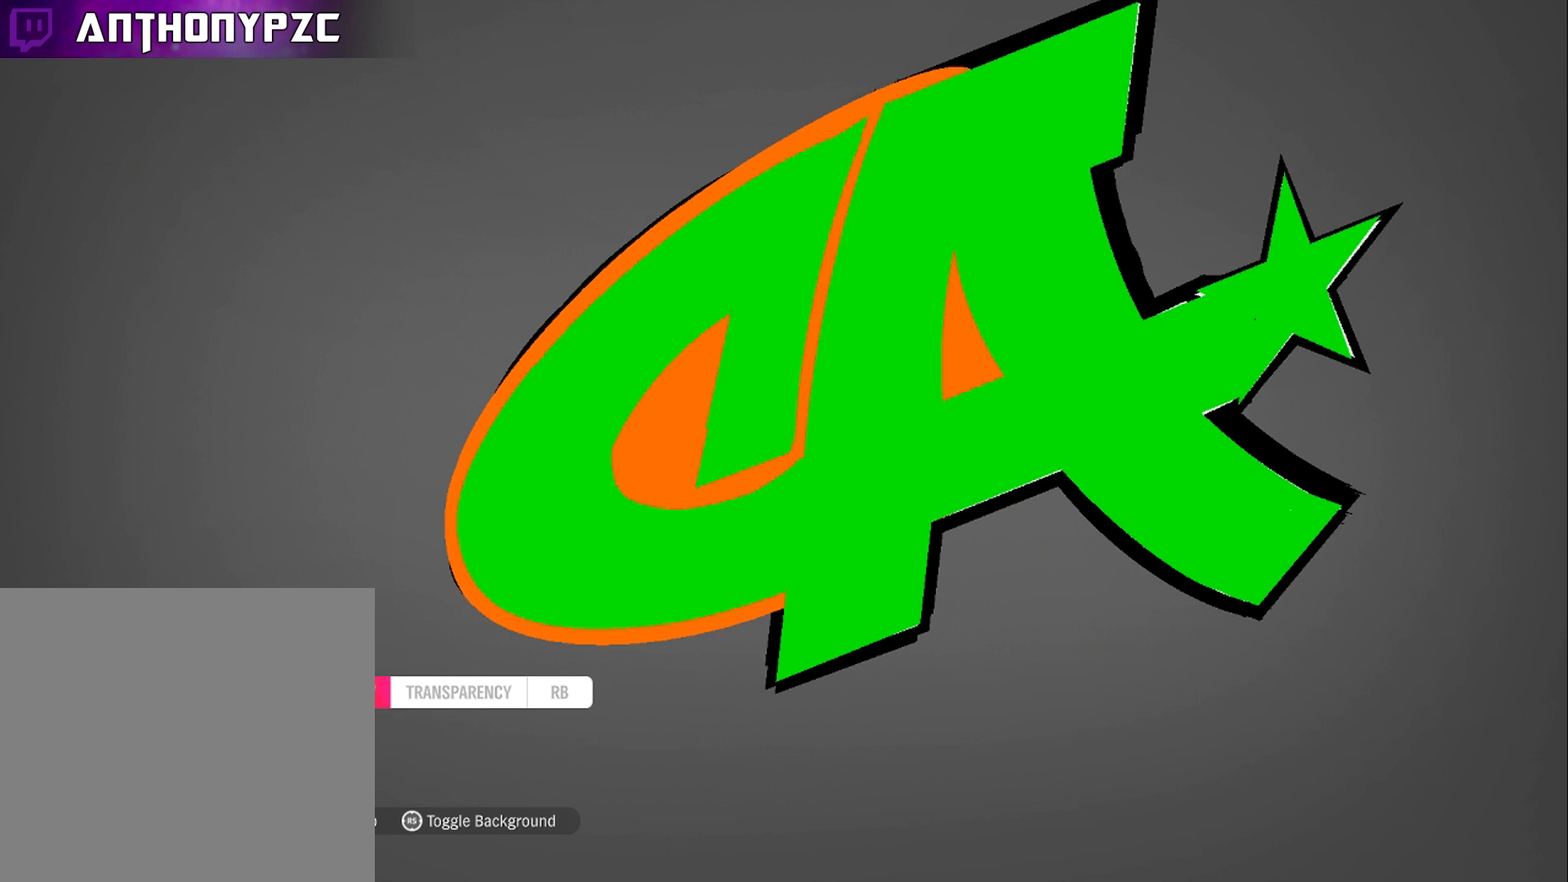
{"buttons": [], "left_stick": "left", "right_stick": "center", "events": [[434, "left_stick", "left"]]}
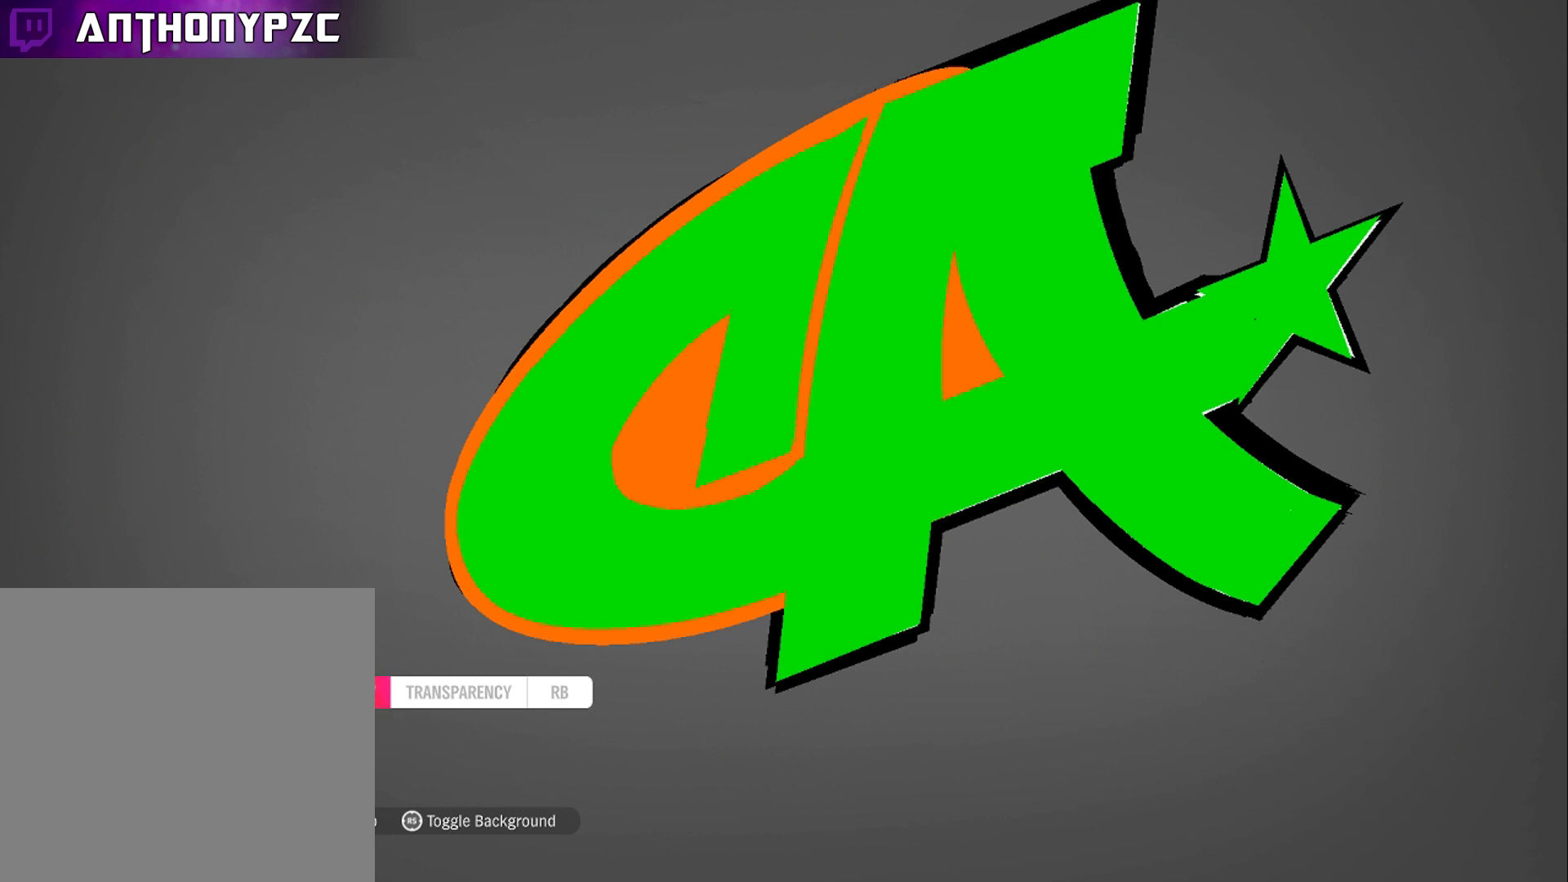
{"buttons": [], "left_stick": "center", "right_stick": "center", "events": [[167, "left_stick", "center"]]}
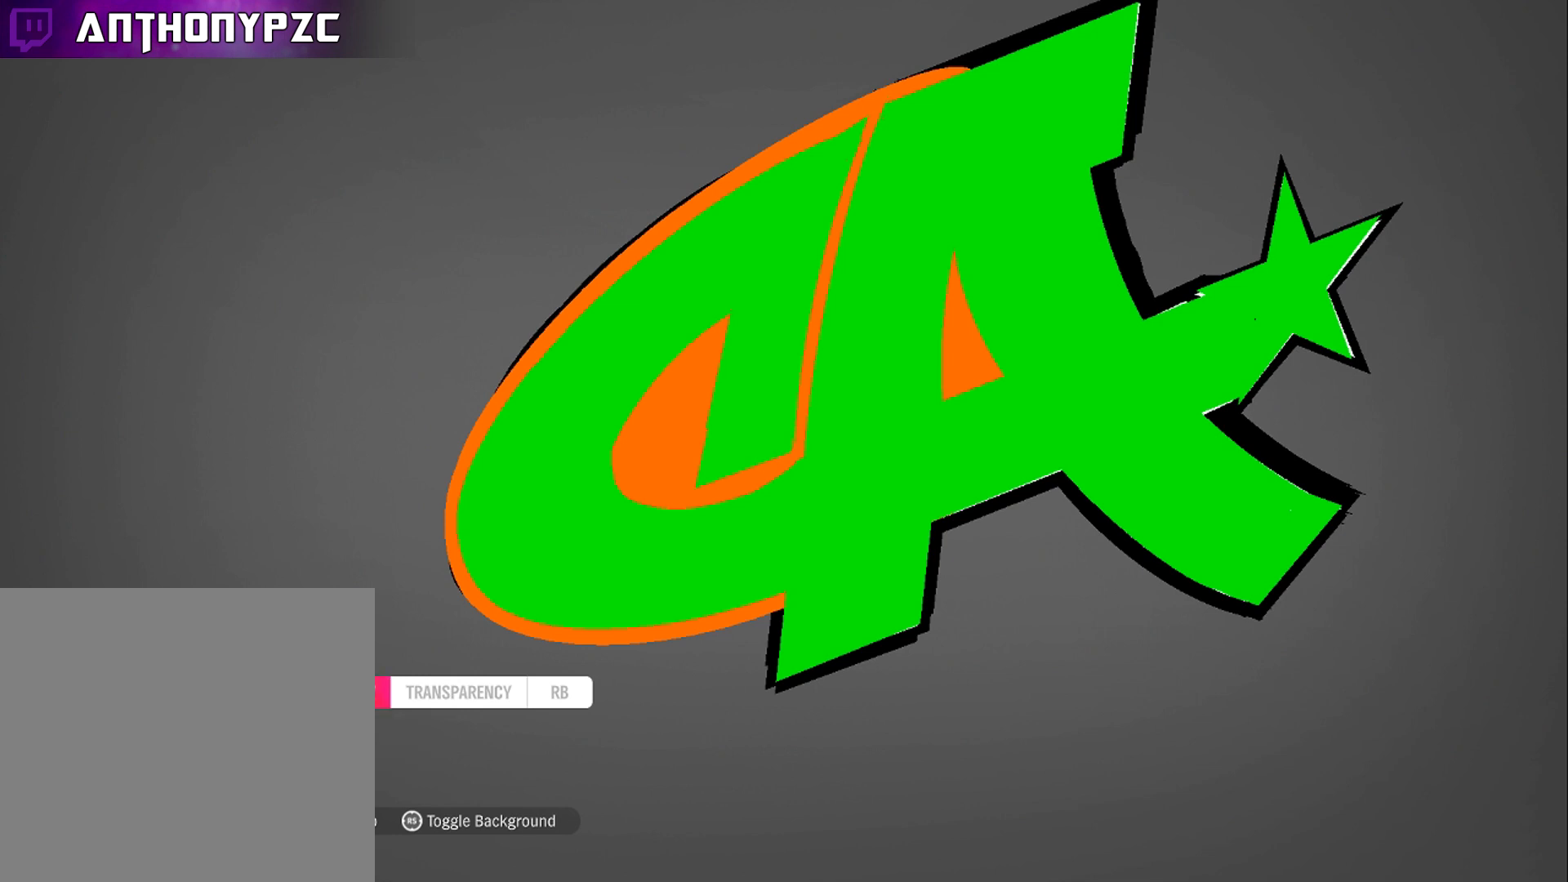
{"buttons": [], "left_stick": "center", "right_stick": "center", "events": [[167, "left_stick", "left"], [233, "left_stick", "center"]]}
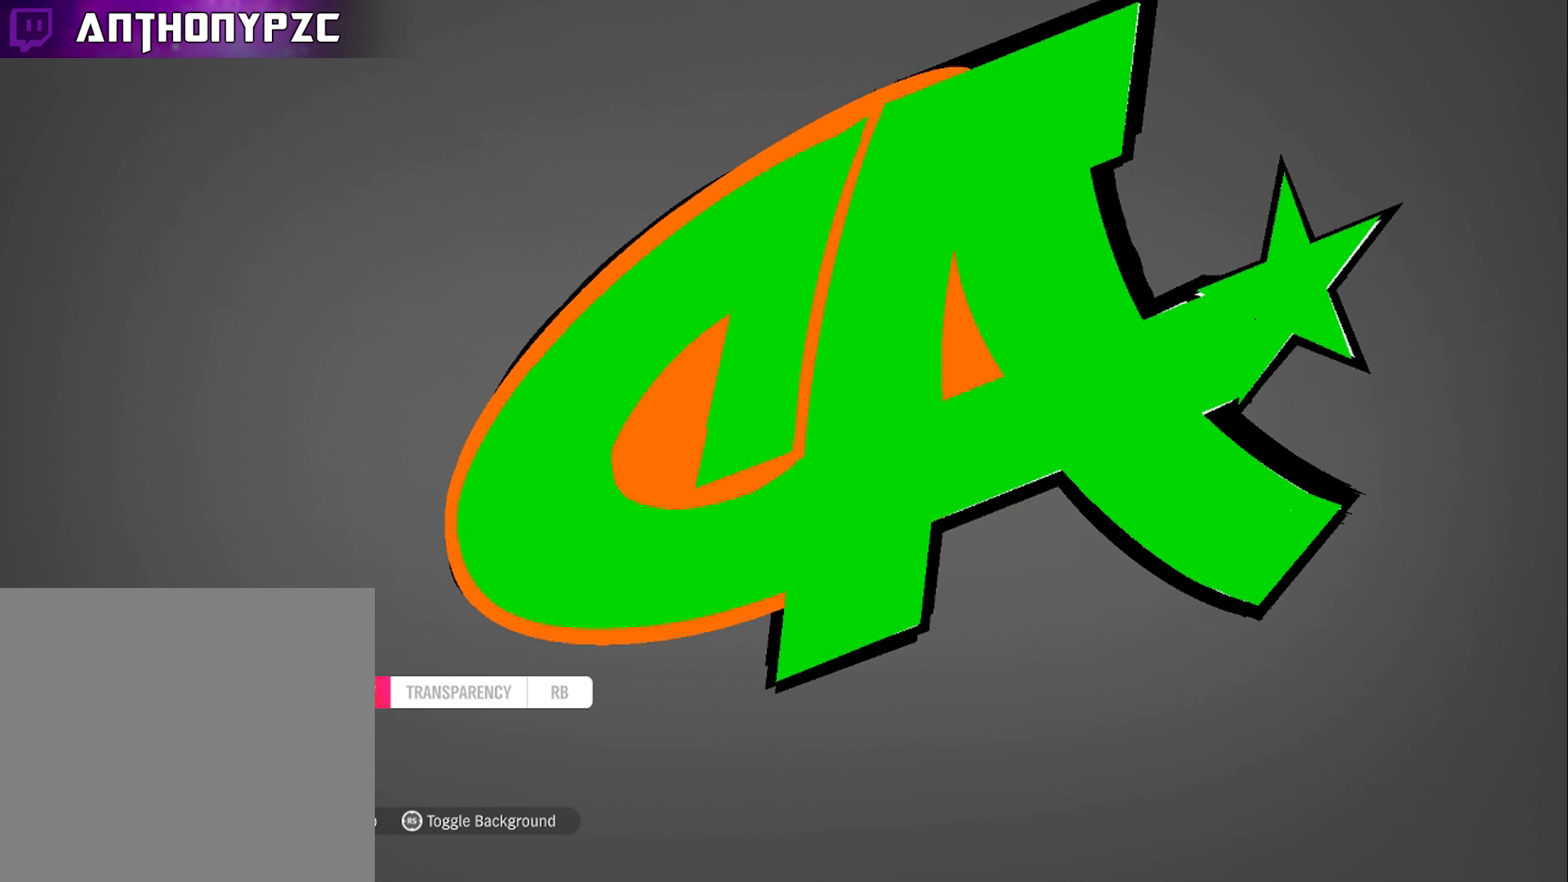
{"buttons": [], "left_stick": "center", "right_stick": "center", "events": []}
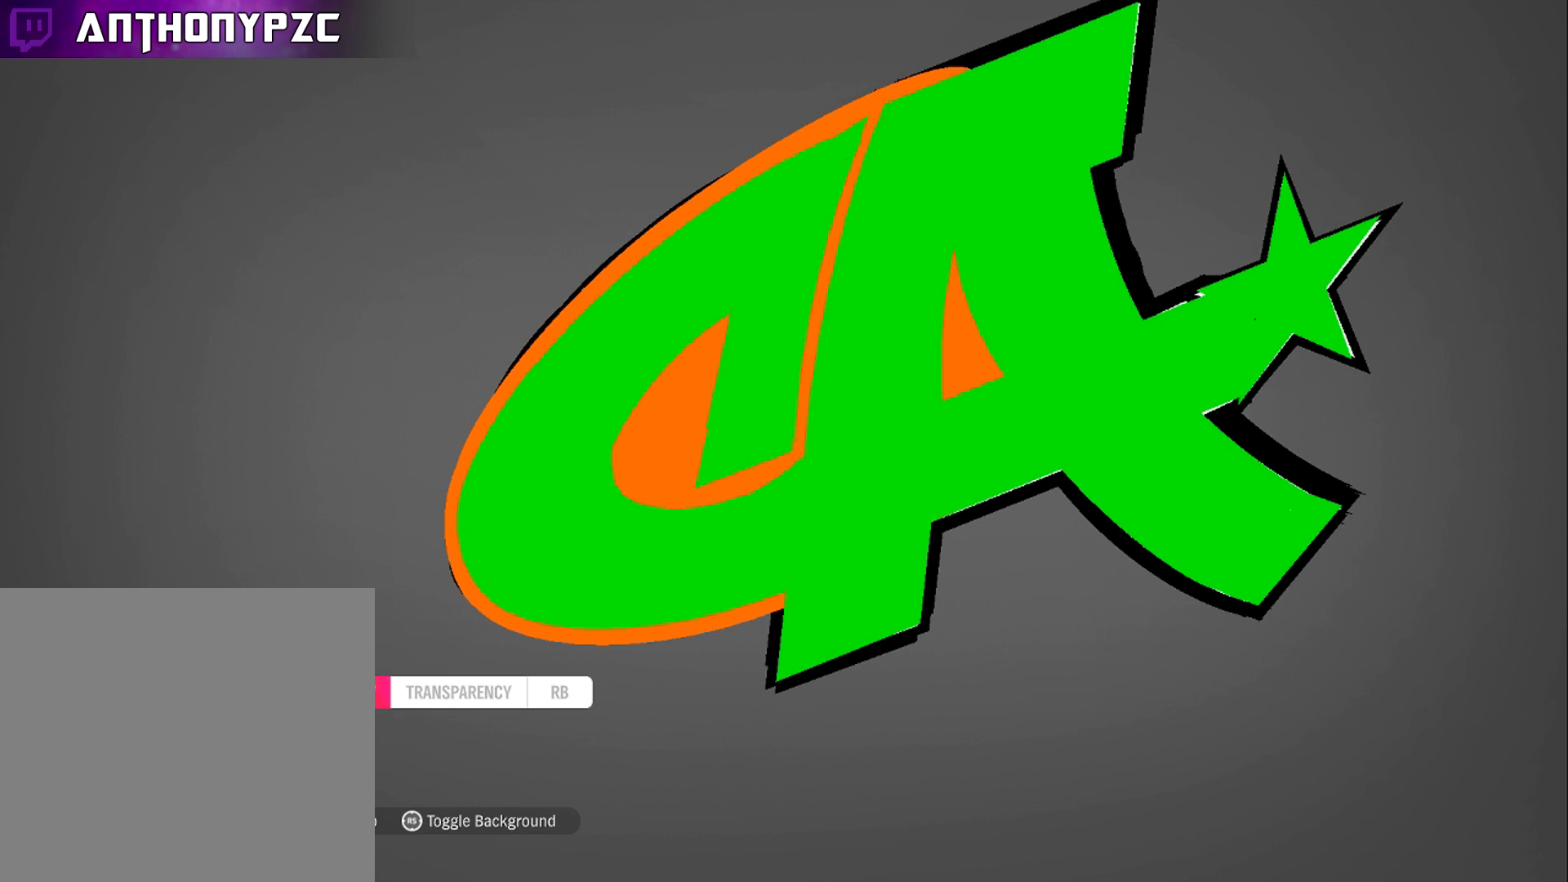
{"buttons": ["L1"], "left_stick": "center", "right_stick": "center", "events": [[33, "DPAD_LEFT", "down"], [133, "DPAD_LEFT", "up"], [334, "L1", "down"], [467, "L1", "up"], [500, "L1", "down"]]}
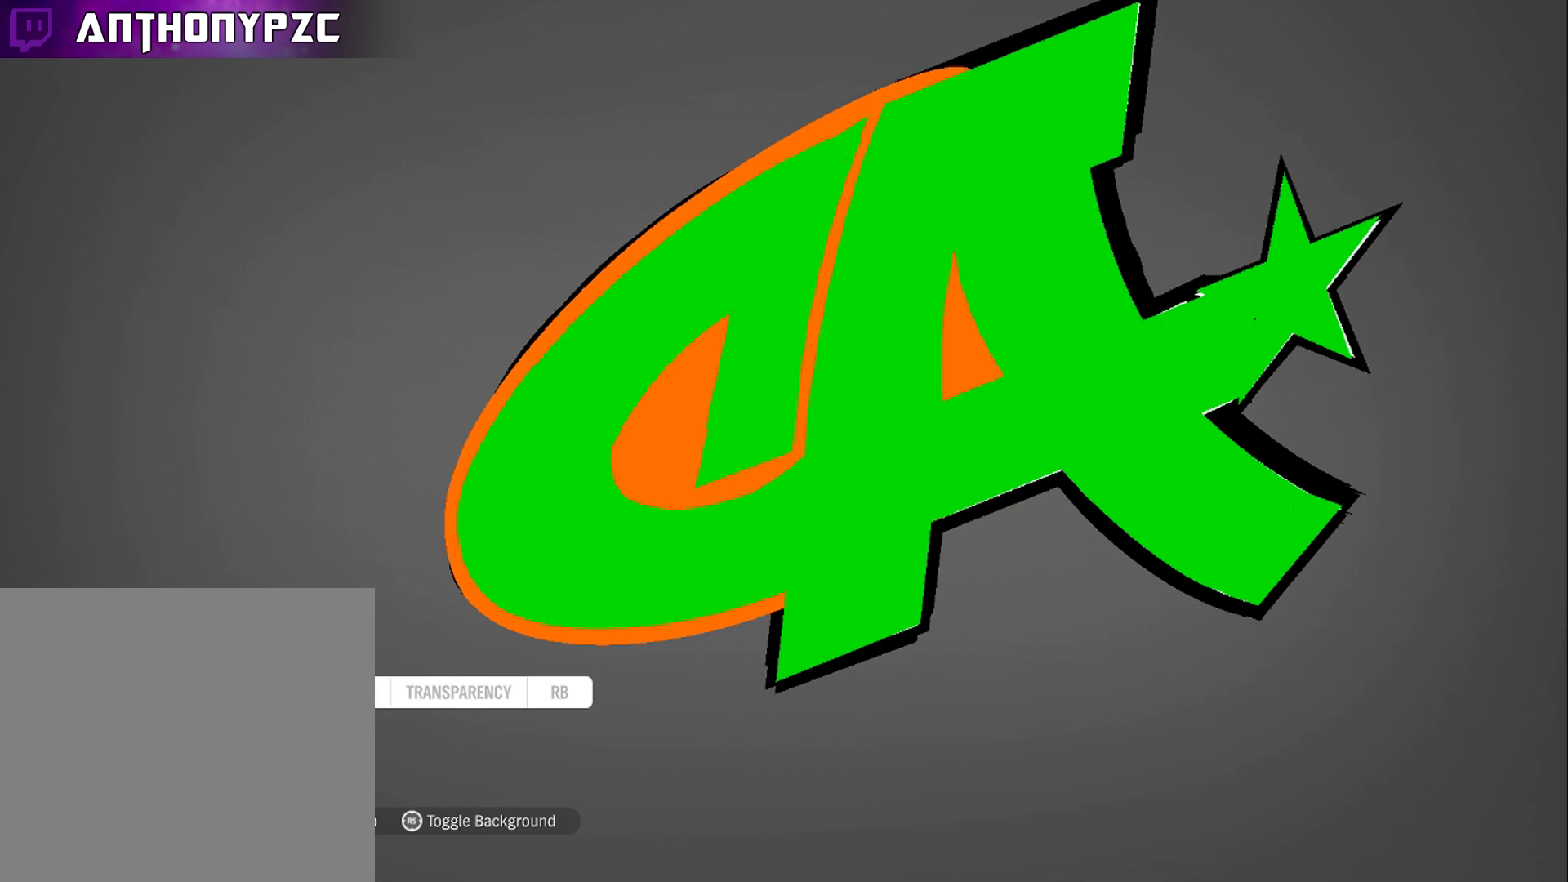
{"buttons": ["L1"], "left_stick": "center", "right_stick": "center", "events": [[100, "L1", "up"], [167, "L1", "down"], [334, "L1", "up"], [367, "L1", "down"]]}
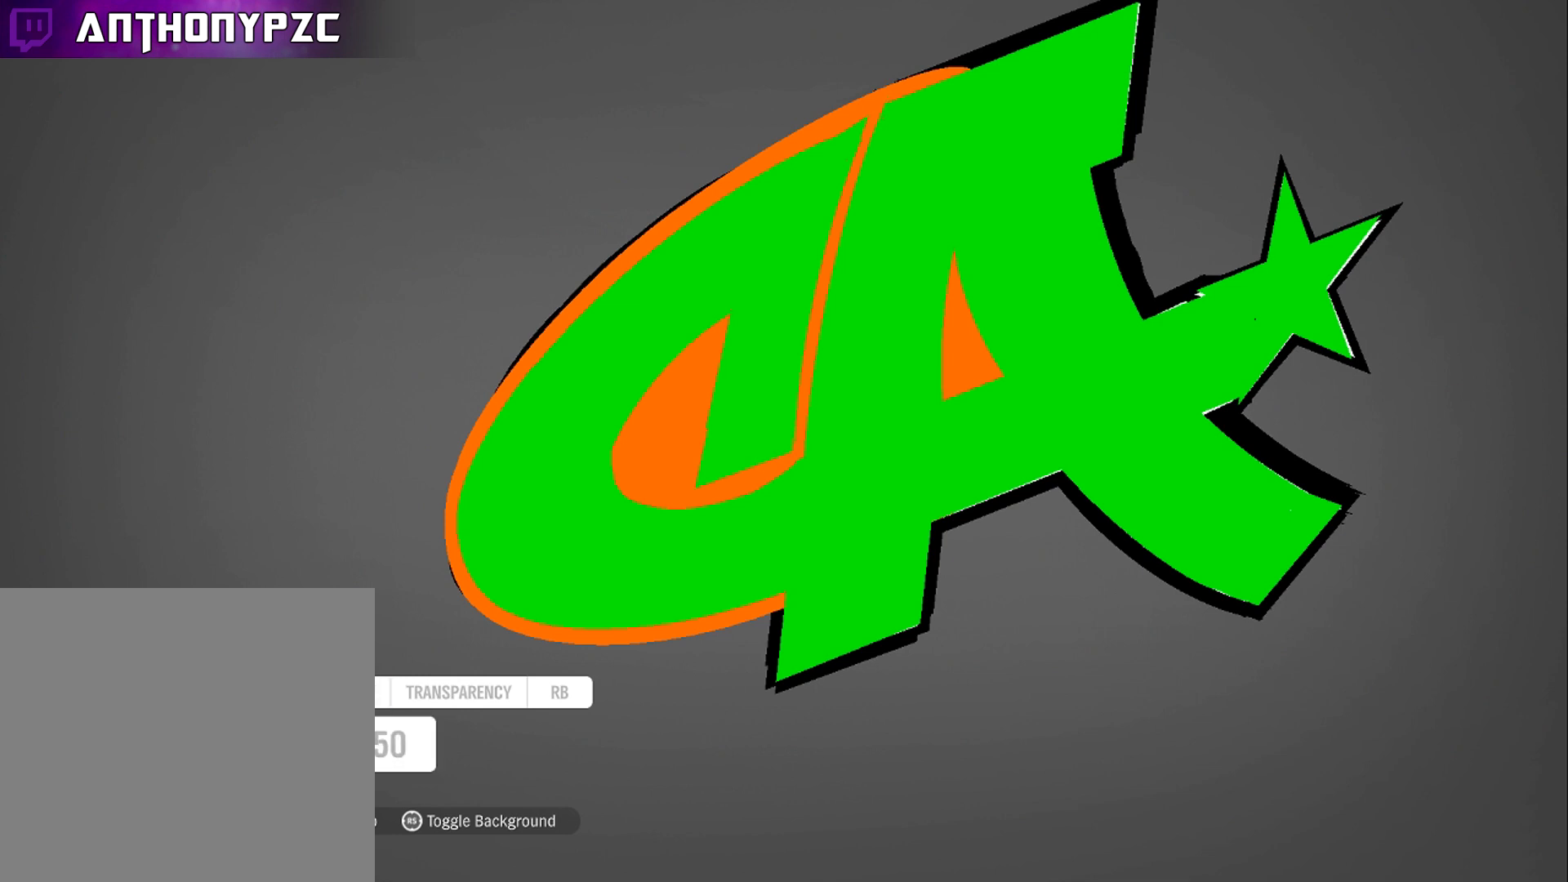
{"buttons": [], "left_stick": "center", "right_stick": "center", "events": [[33, "L1", "up"]]}
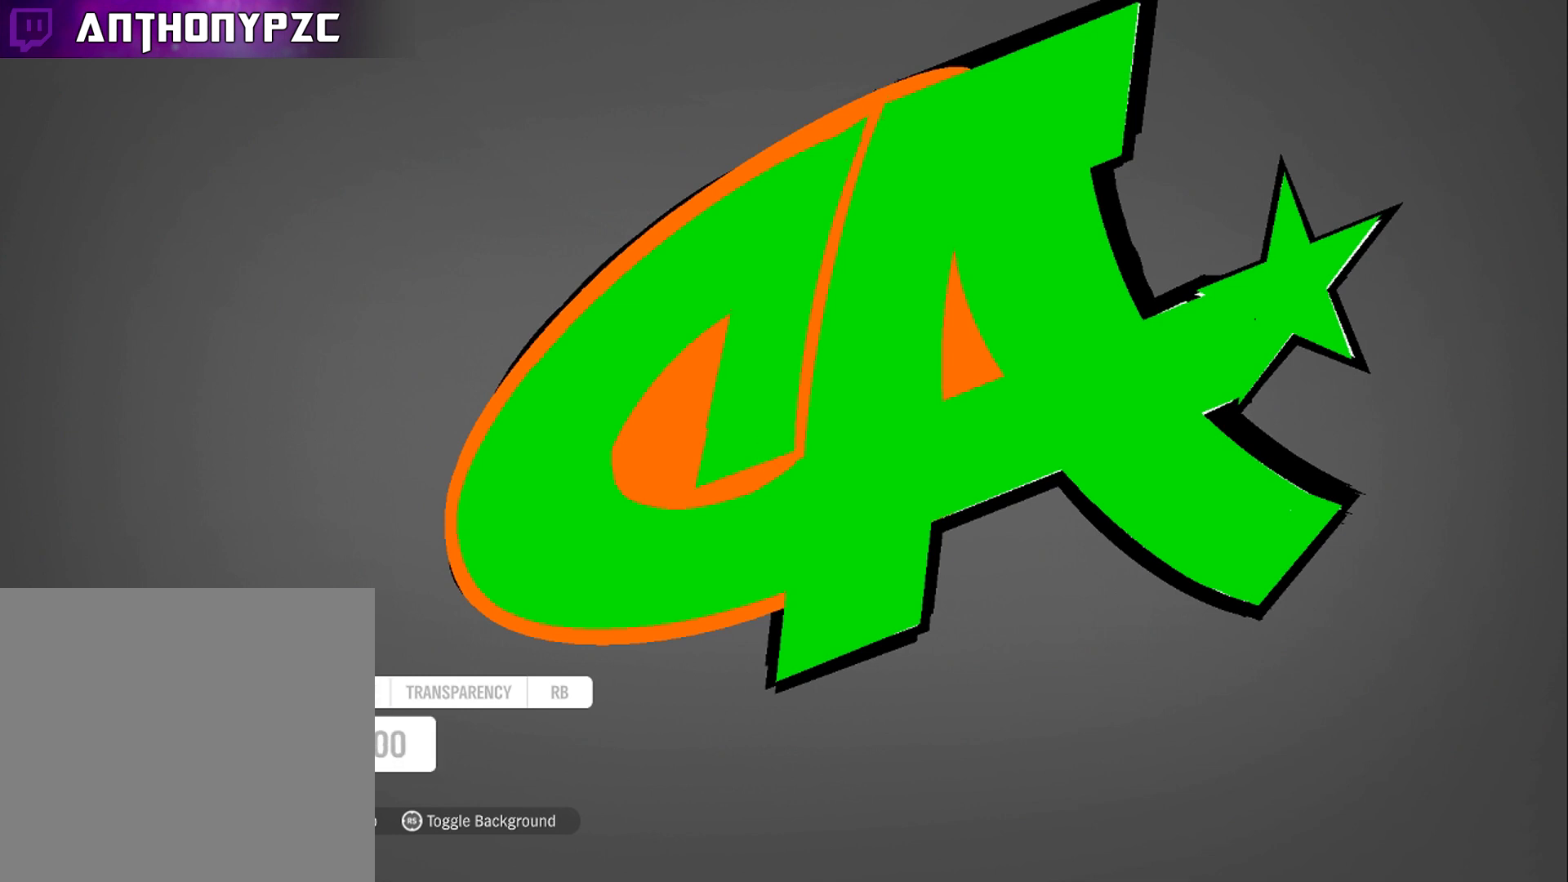
{"buttons": [], "left_stick": "center", "right_stick": "center", "events": [[334, "DPAD_RIGHT", "down"], [434, "DPAD_RIGHT", "up"]]}
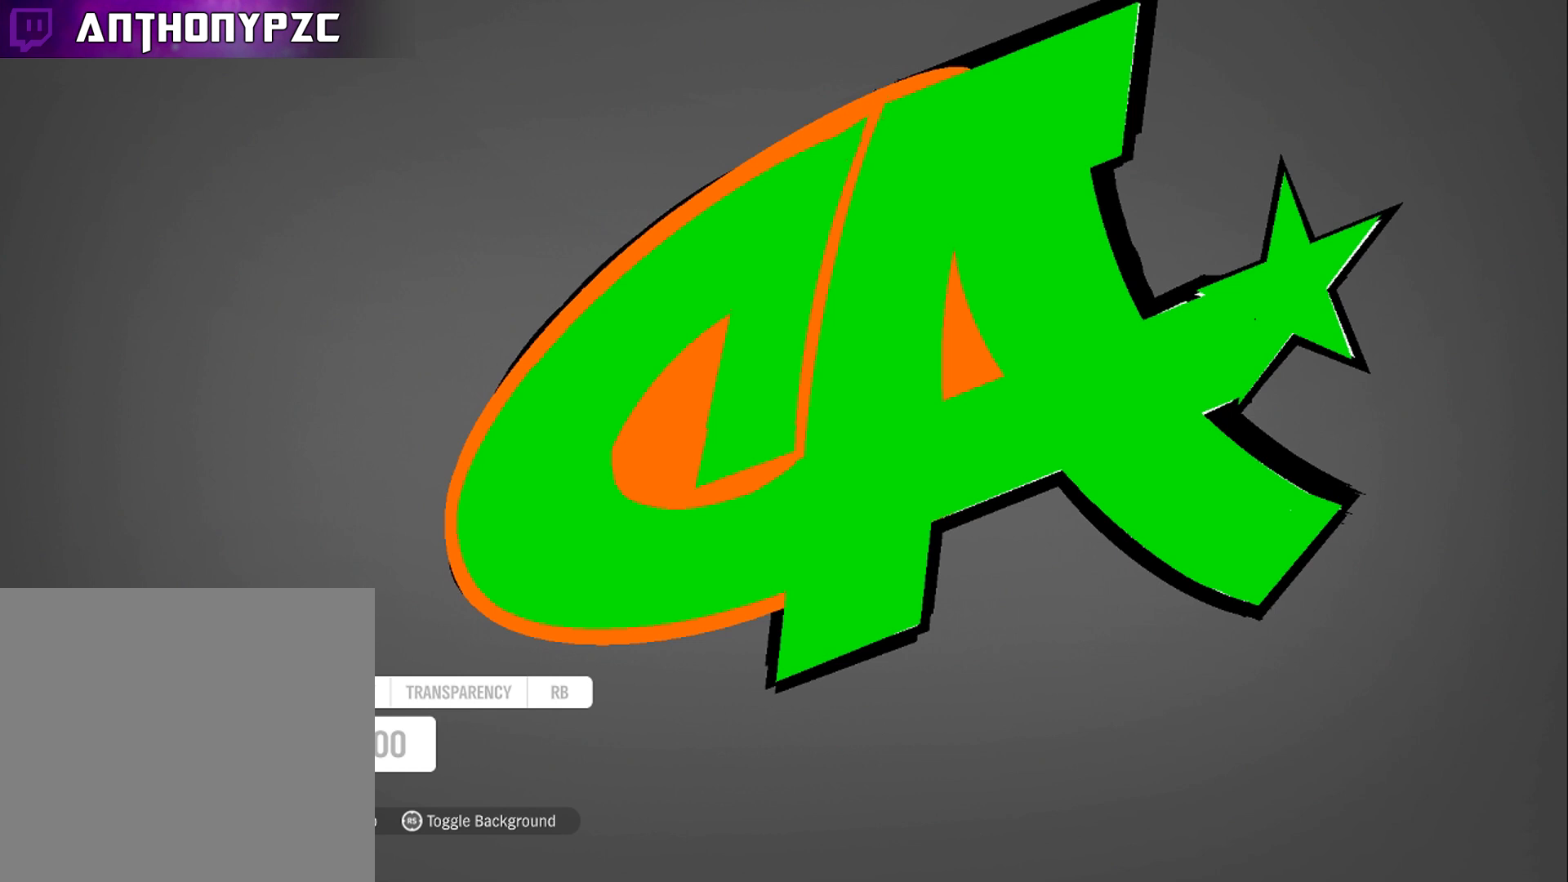
{"buttons": [], "left_stick": "center", "right_stick": "center", "events": []}
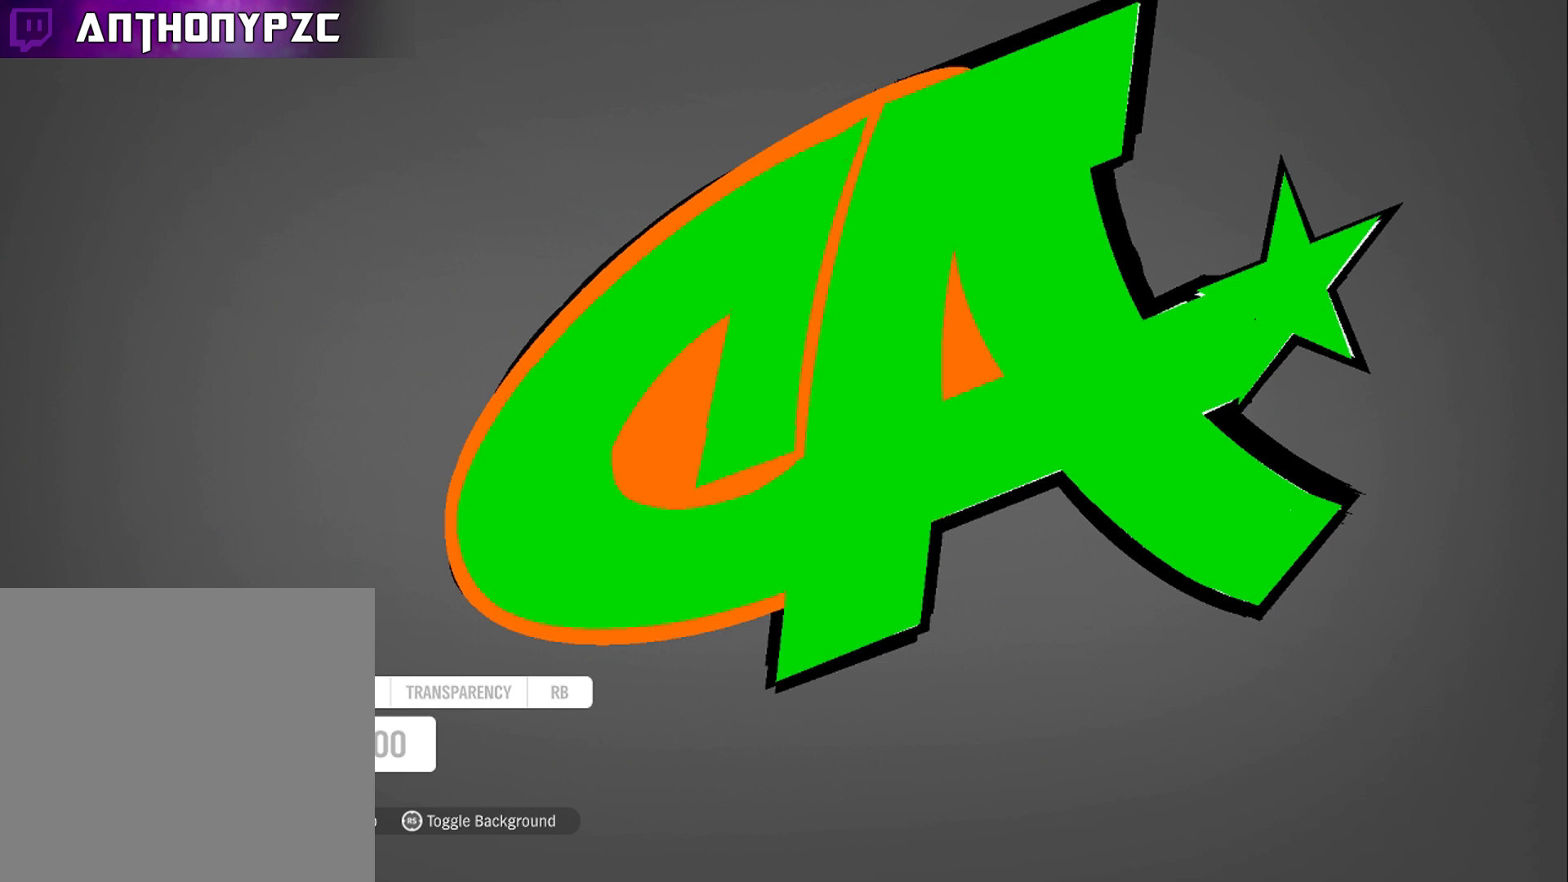
{"buttons": [], "left_stick": "center", "right_stick": "center", "events": [[34, "A", "down"], [234, "A", "up"]]}
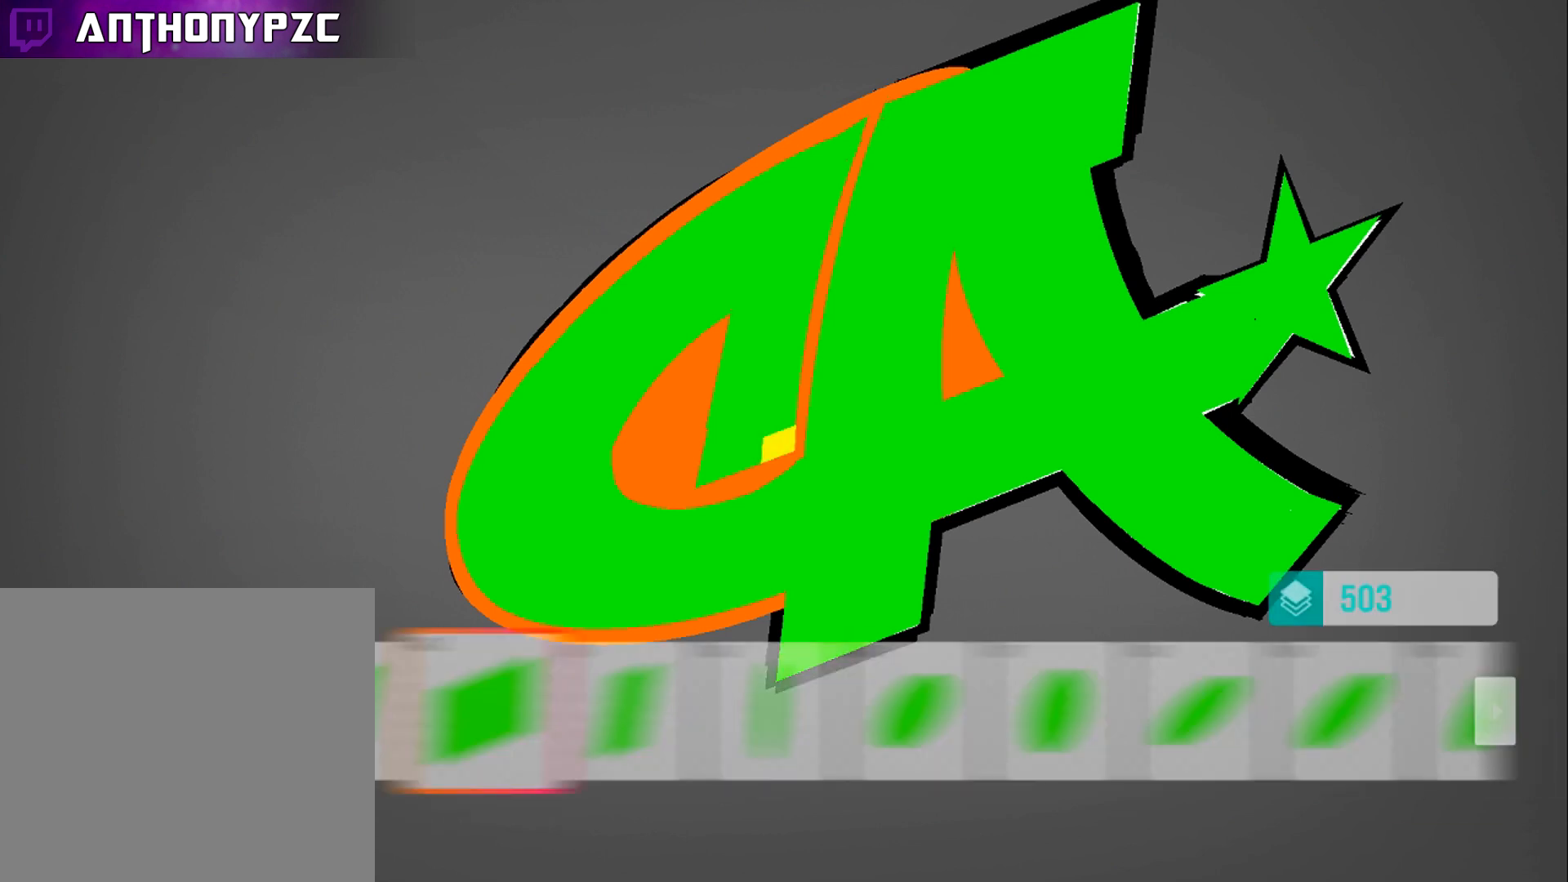
{"buttons": [], "left_stick": "center", "right_stick": "center", "events": [[33, "DPAD_LEFT", "down"], [133, "DPAD_LEFT", "up"]]}